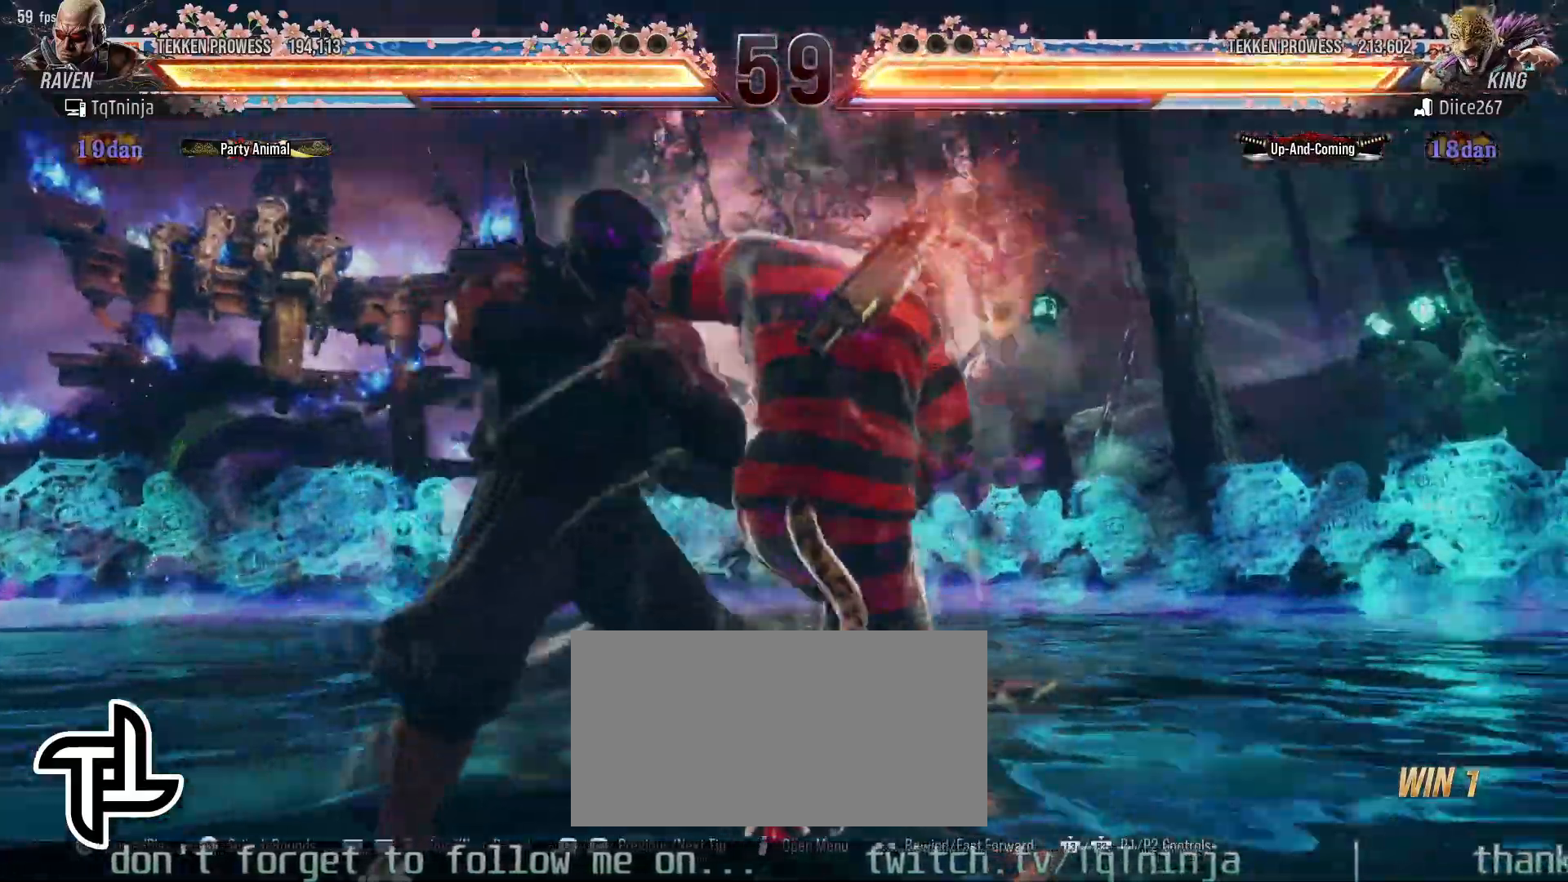
Gameplay with a controller (arcade stick); each line is a JSON object with the inputs held at the frame after it (dt_ms = milliseconds from this image to that frame). "events" lists button and stick changes between this image and that frame as [ms after this image, input, new state], when the widget could be followed in between. Not read: CROSS L3 R3.
{"dt_ms": 500, "buttons": [], "left_stick": "down-left"}
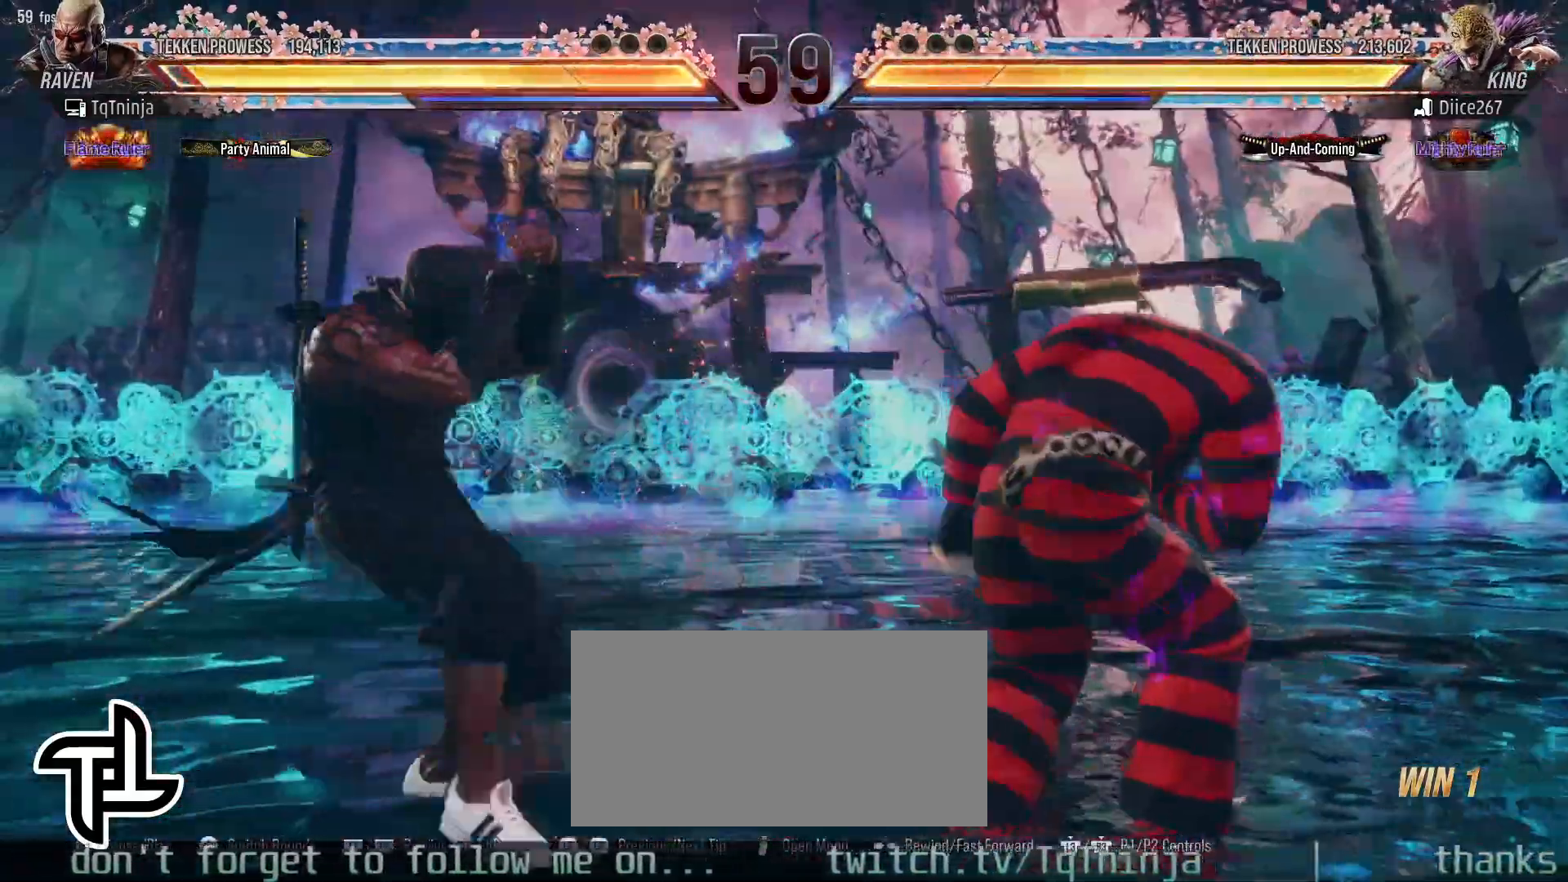
{"dt_ms": 500, "buttons": [], "left_stick": "center", "events": [[17, "TRIANGLE", "down"], [67, "TRIANGLE", "up"], [100, "SQUARE", "down"], [200, "SQUARE", "up"], [233, "left_stick", "center"]]}
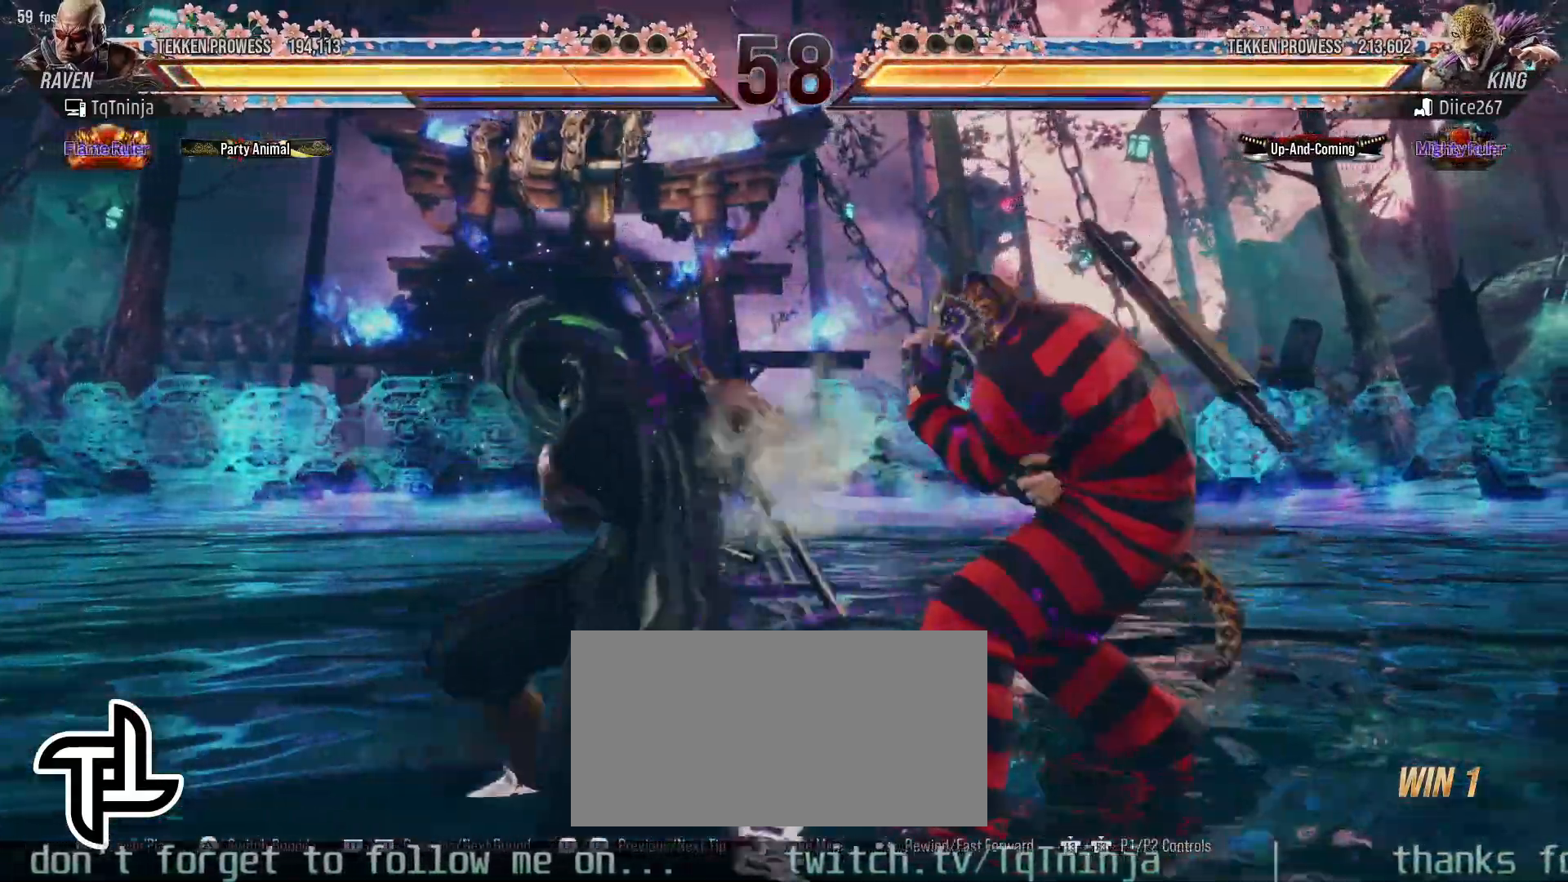
{"dt_ms": 500, "buttons": [], "left_stick": "center", "events": []}
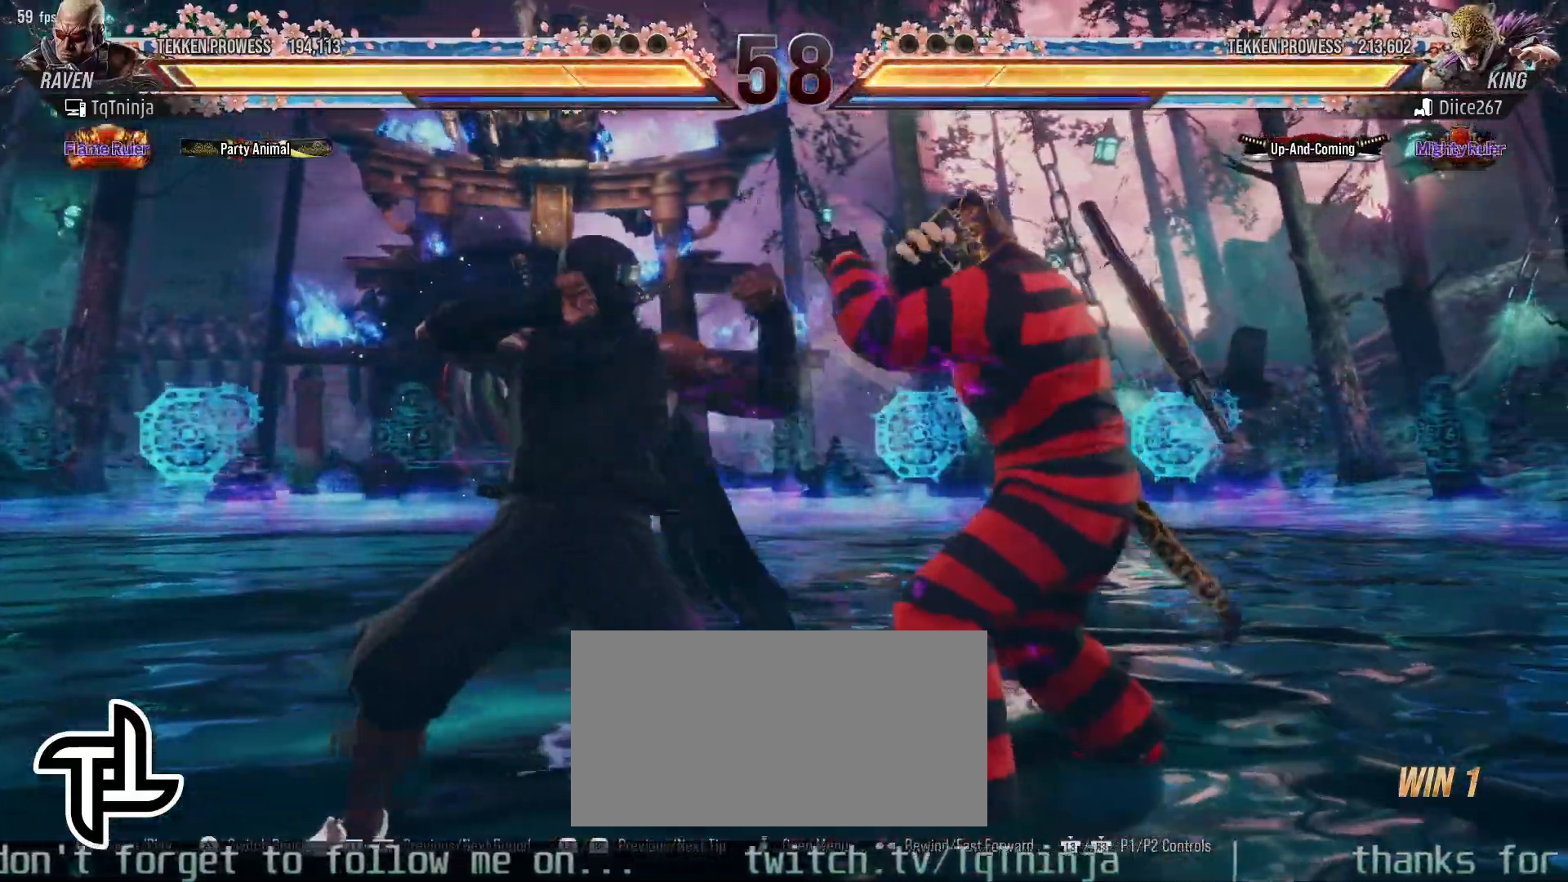
{"dt_ms": 500, "buttons": [], "left_stick": "left", "events": [[17, "SQUARE", "down"], [17, "TRIANGLE", "down"], [67, "SQUARE", "up"], [67, "TRIANGLE", "up"], [383, "left_stick", "left"]]}
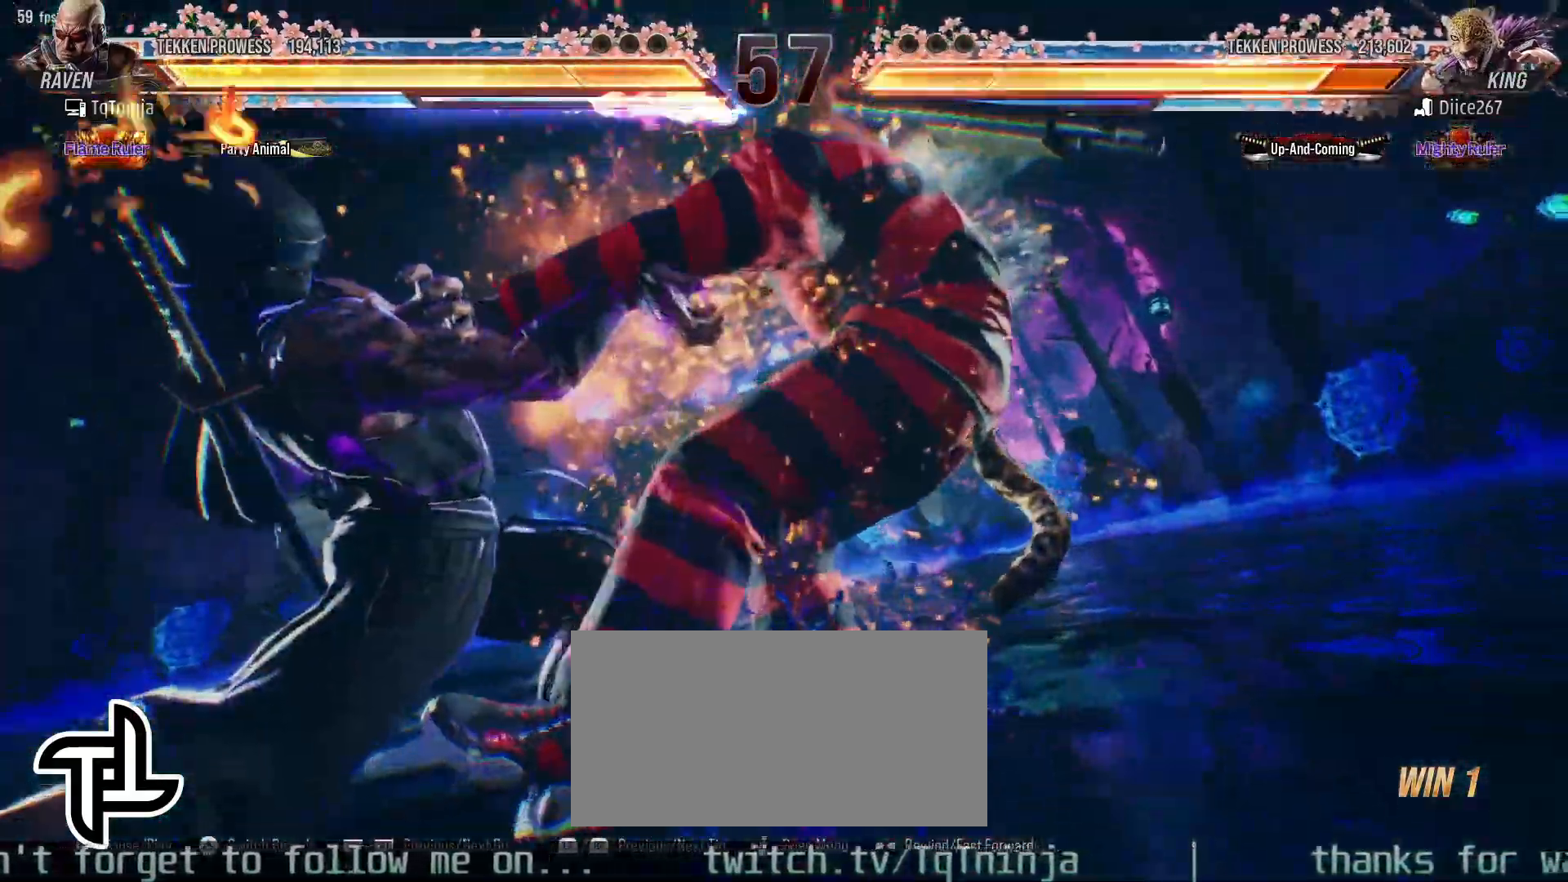
{"dt_ms": 500, "buttons": [], "left_stick": "center", "events": [[100, "left_stick", "center"]]}
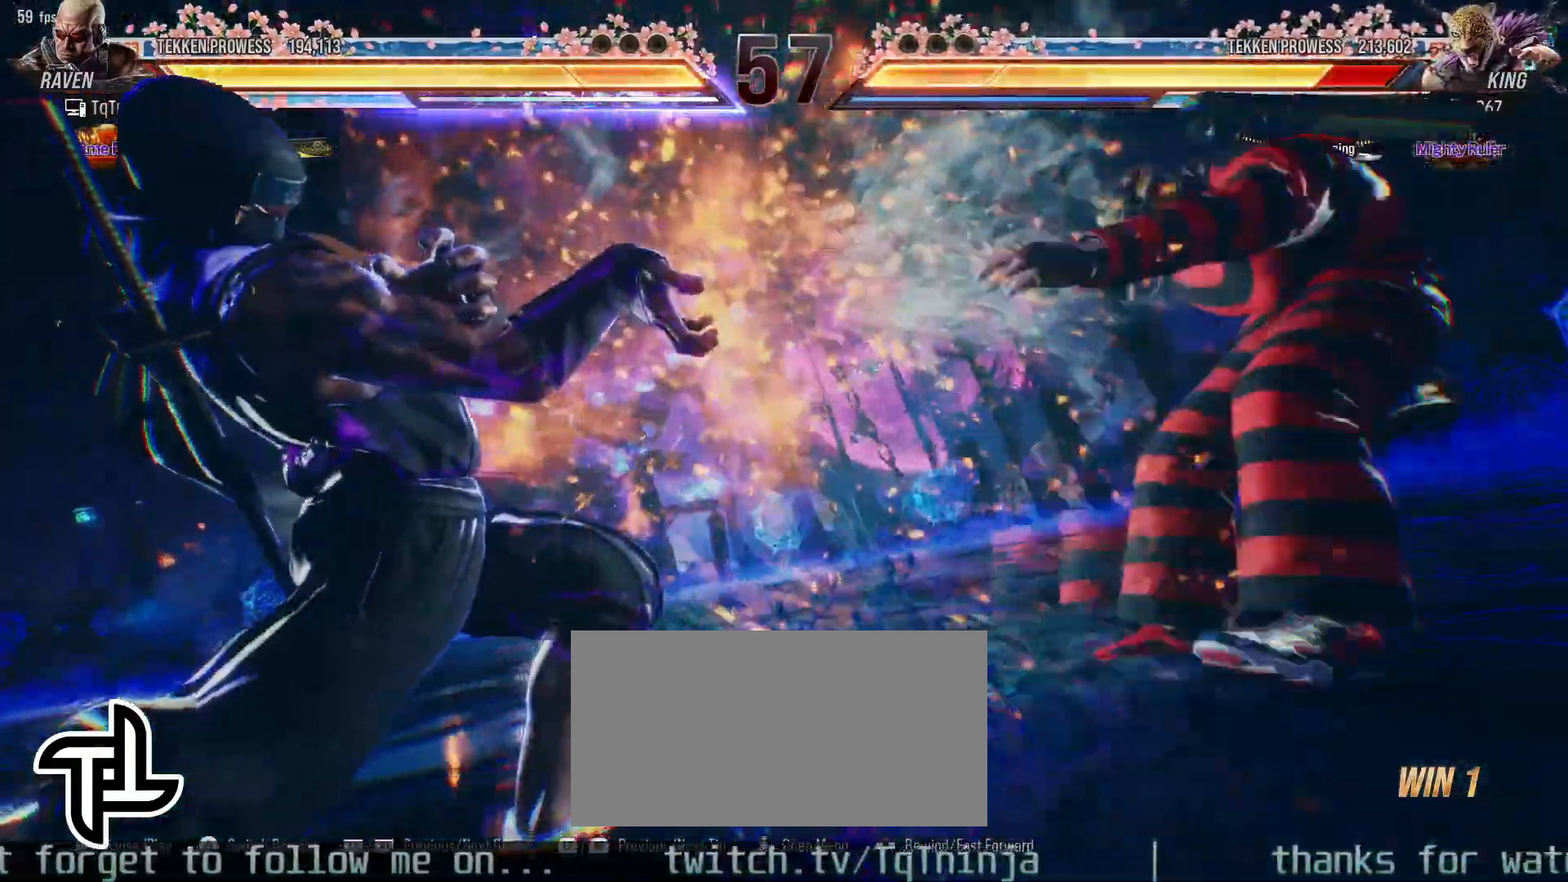
{"dt_ms": 500, "buttons": [], "left_stick": "center", "events": []}
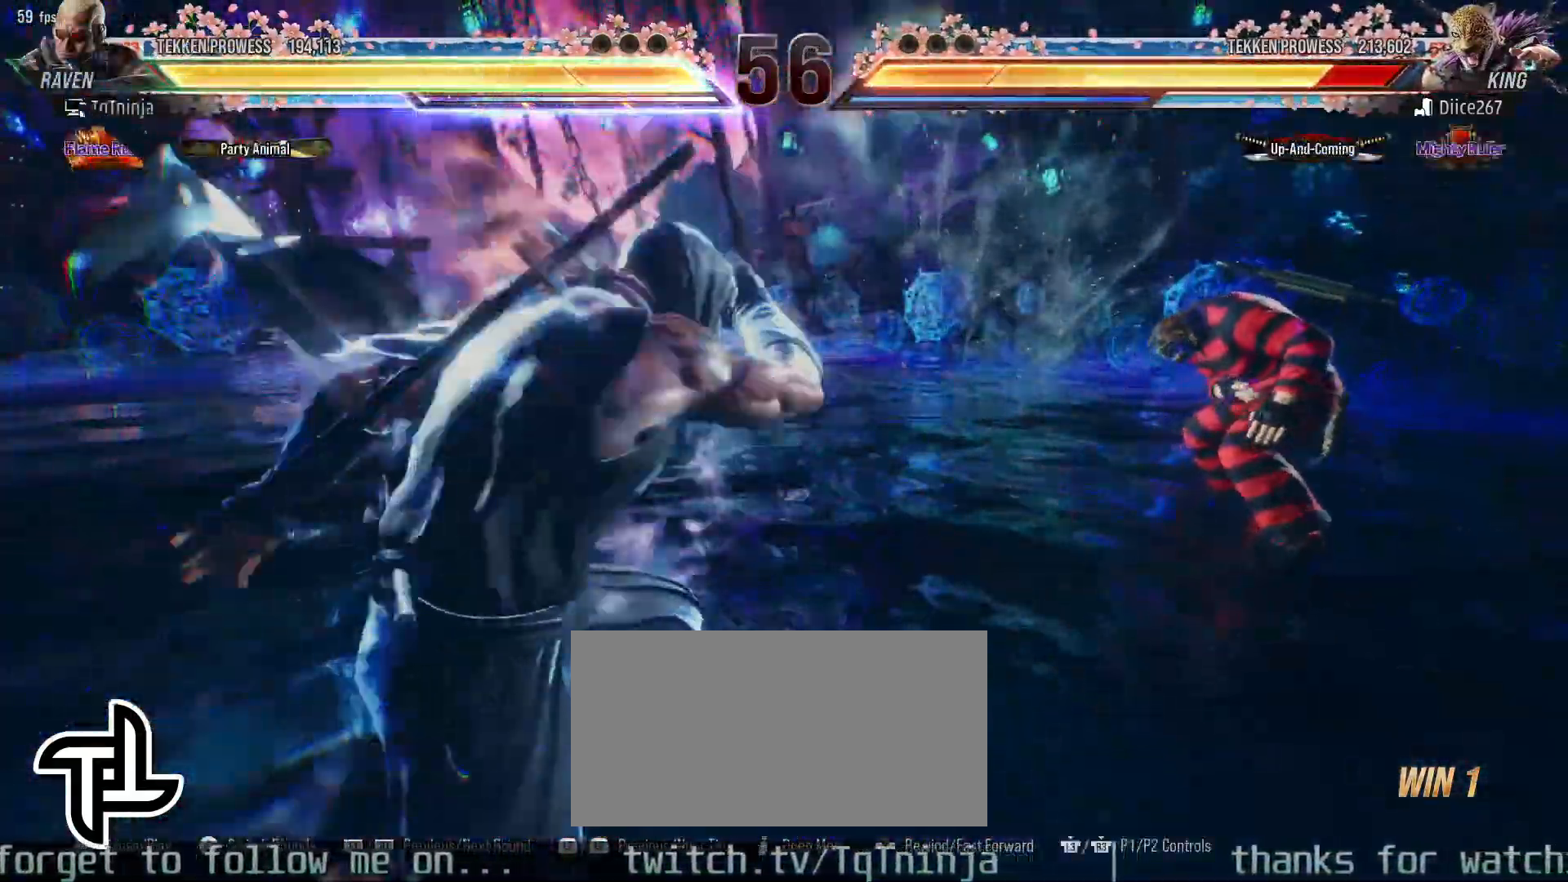
{"dt_ms": 500, "buttons": [], "left_stick": "center", "events": []}
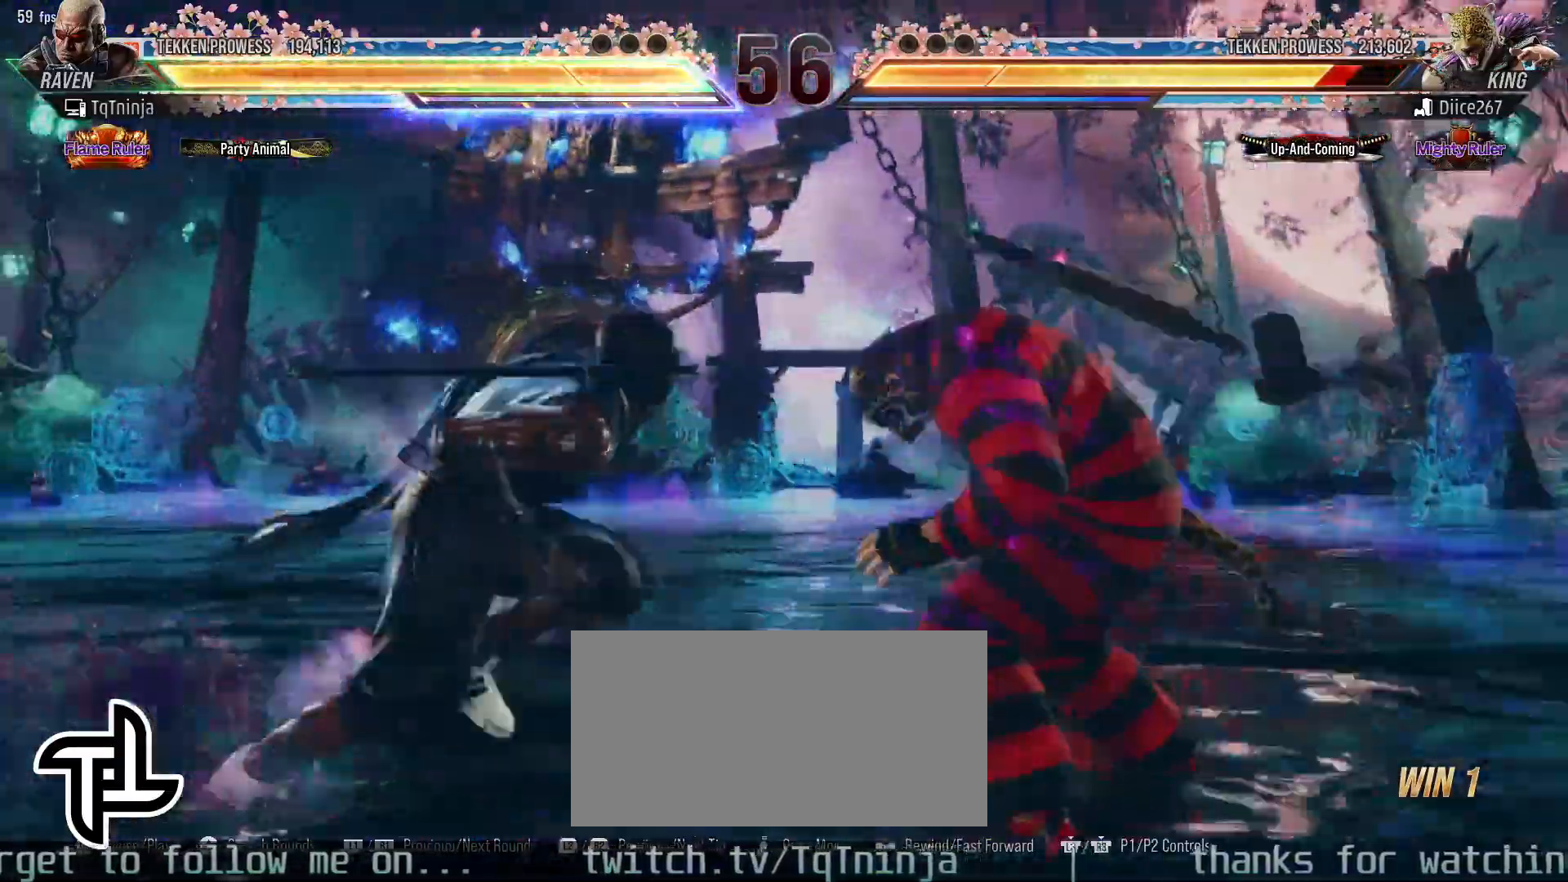
{"dt_ms": 500, "buttons": [], "left_stick": "center", "events": [[17, "CIRCLE", "down"], [17, "SQUARE", "down"], [17, "left_stick", "down-right"], [67, "SQUARE", "up"], [100, "CIRCLE", "up"], [133, "left_stick", "center"]]}
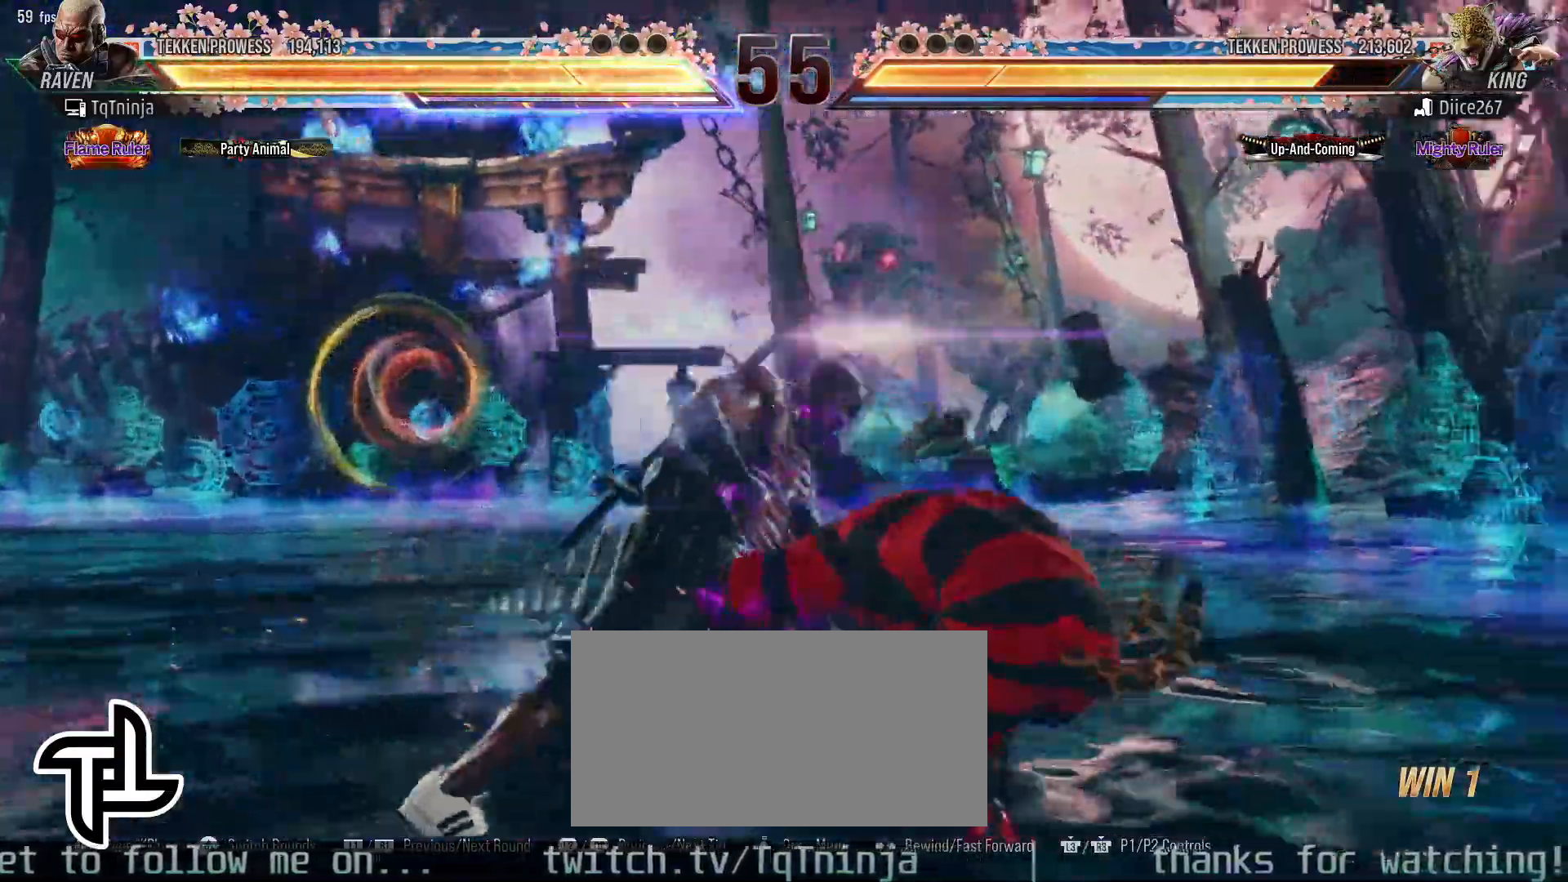
{"dt_ms": 500, "buttons": [], "left_stick": "right", "events": [[500, "left_stick", "right"]]}
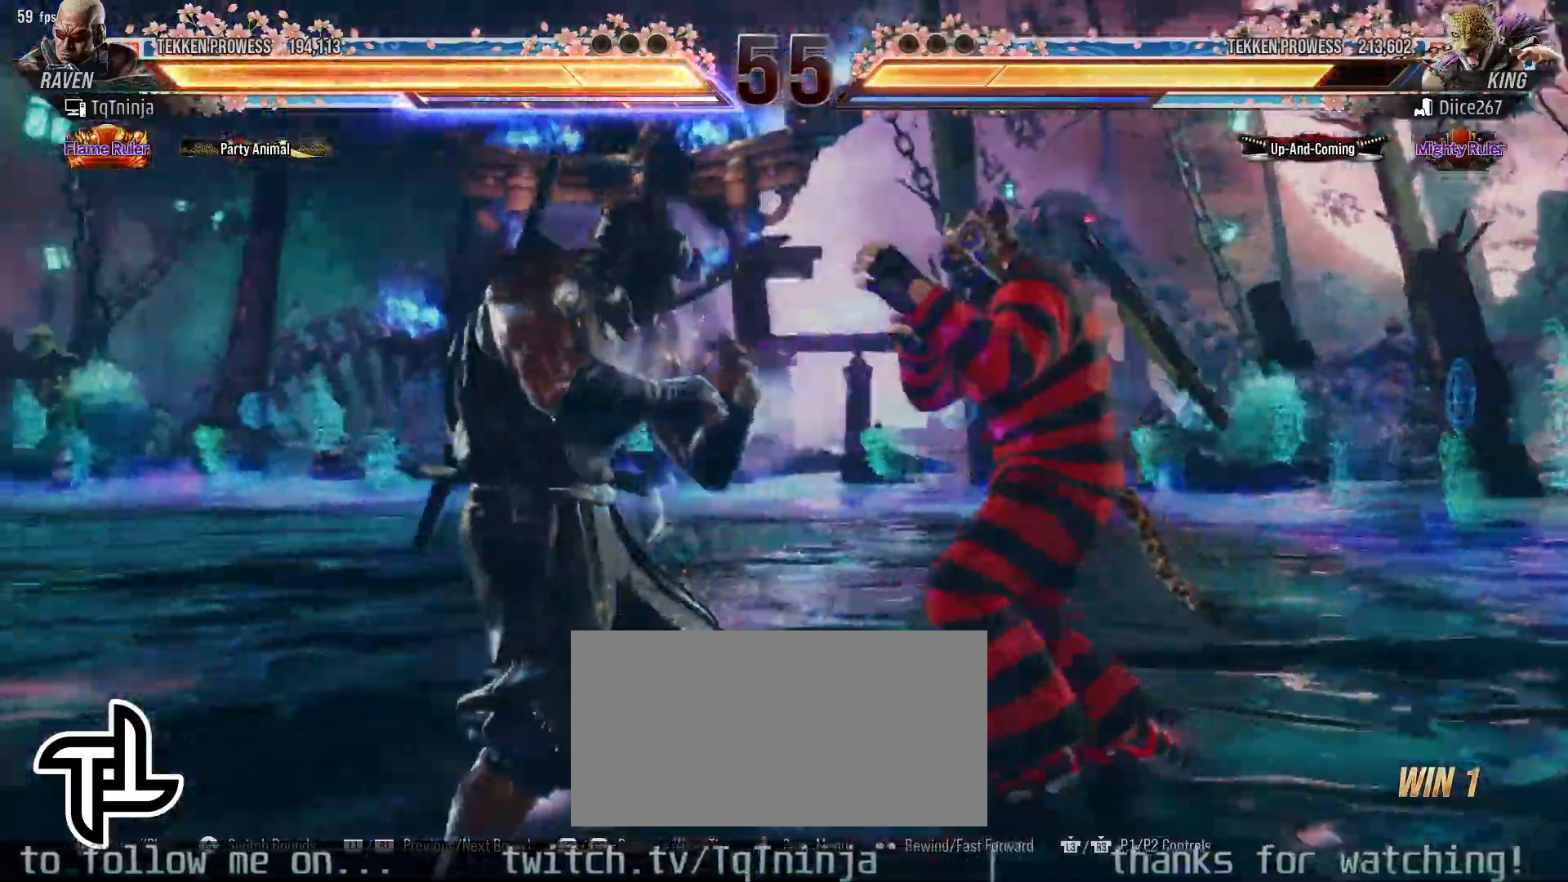
{"dt_ms": 500, "buttons": [], "left_stick": "left", "events": [[17, "left_stick", "down-right"], [33, "CIRCLE", "down"], [33, "SQUARE", "down"], [67, "CIRCLE", "up"], [133, "SQUARE", "up"], [150, "left_stick", "center"], [400, "left_stick", "left"]]}
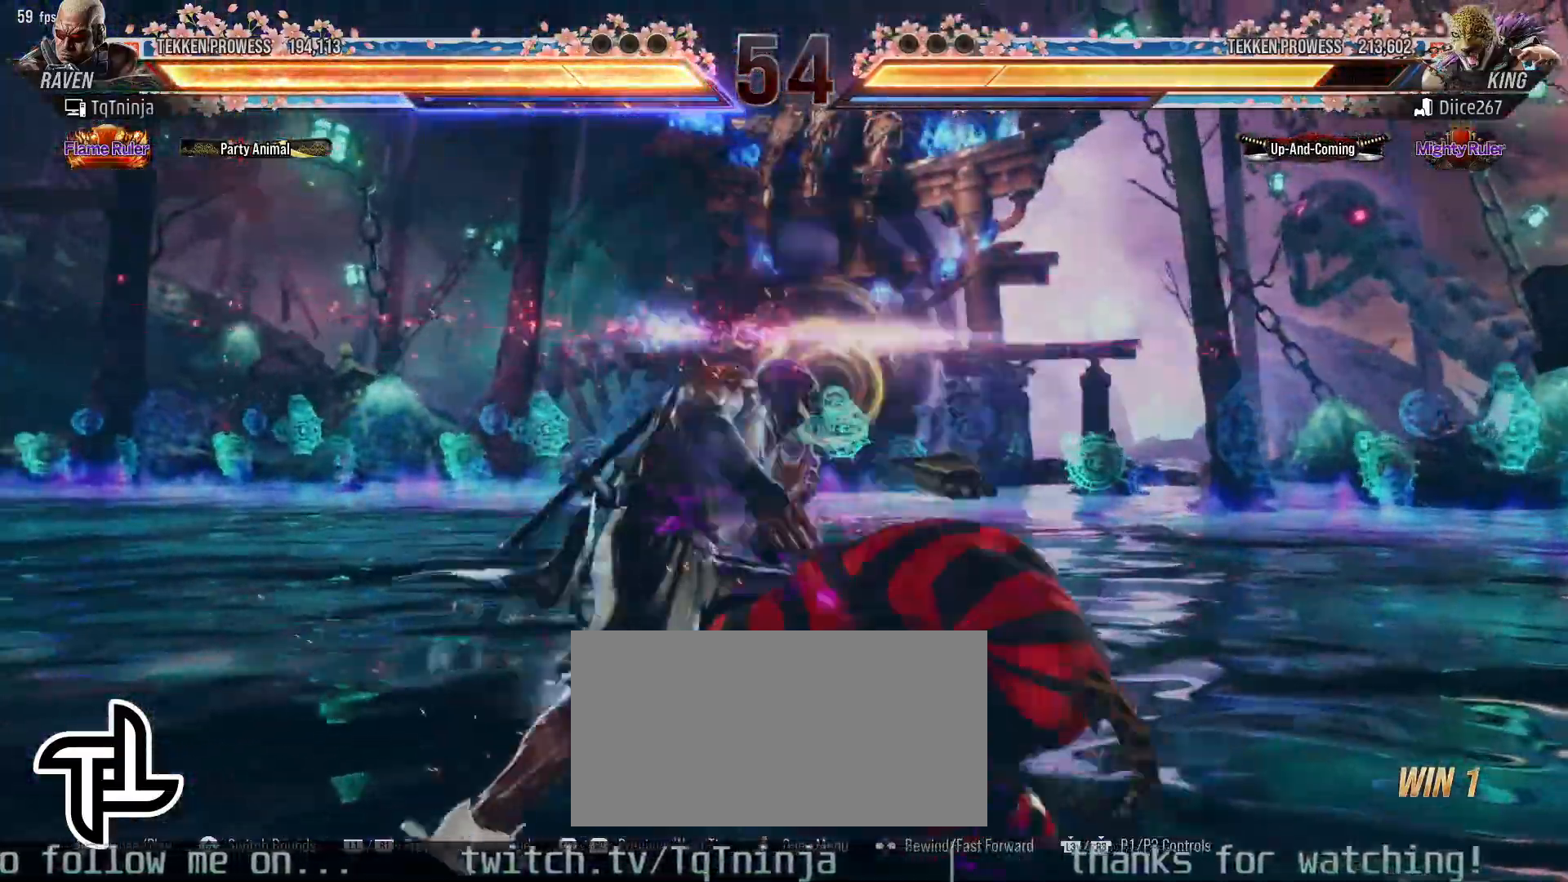
{"dt_ms": 500, "buttons": [], "left_stick": "center", "events": [[217, "left_stick", "center"]]}
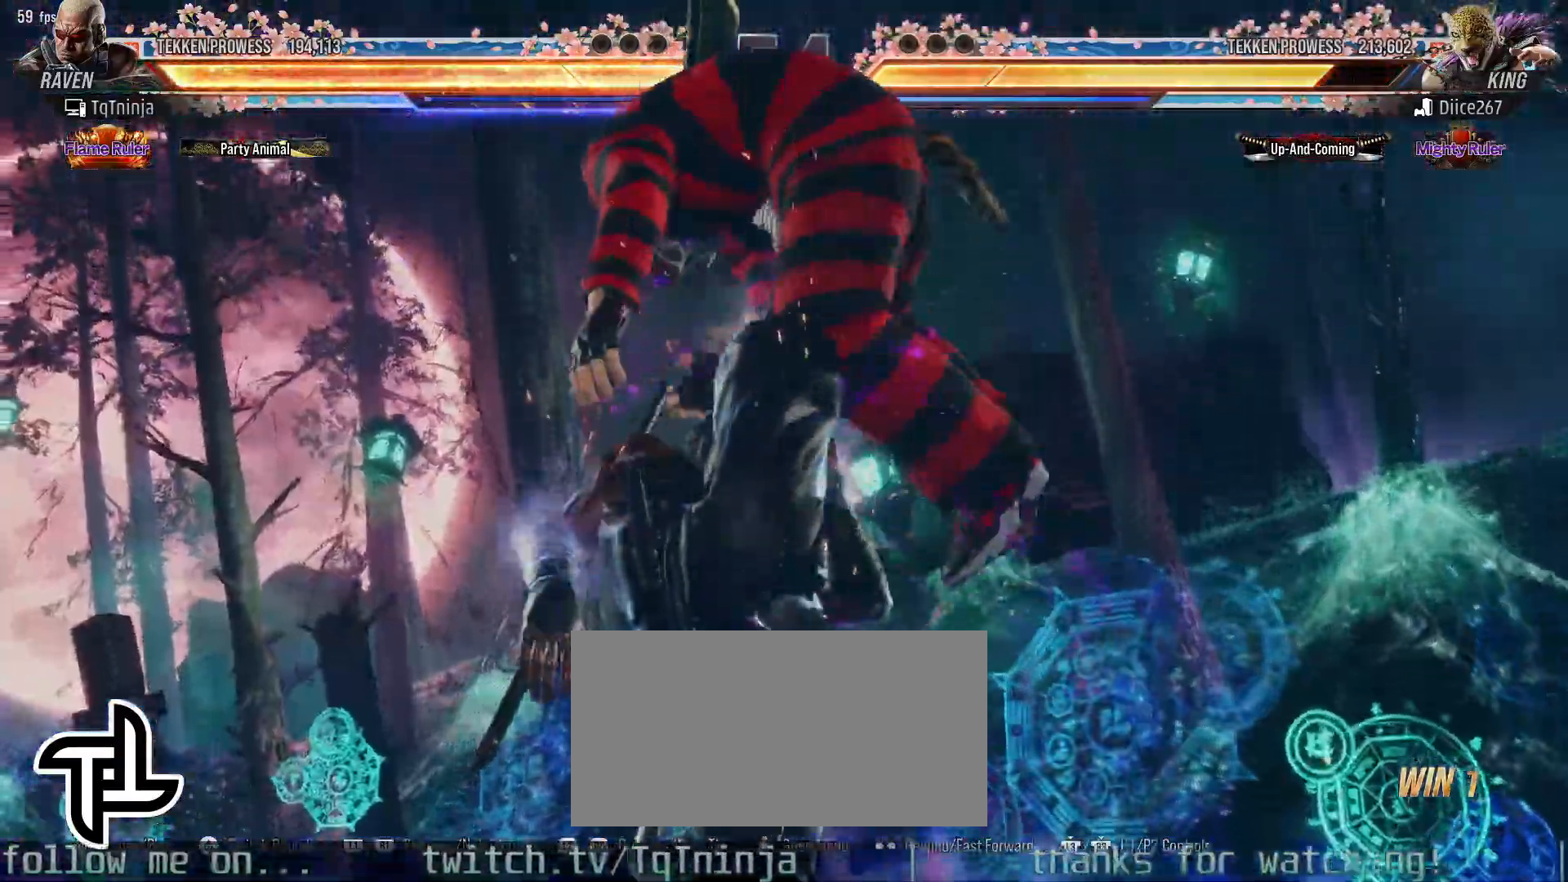
{"dt_ms": 500, "buttons": [], "left_stick": "center", "events": []}
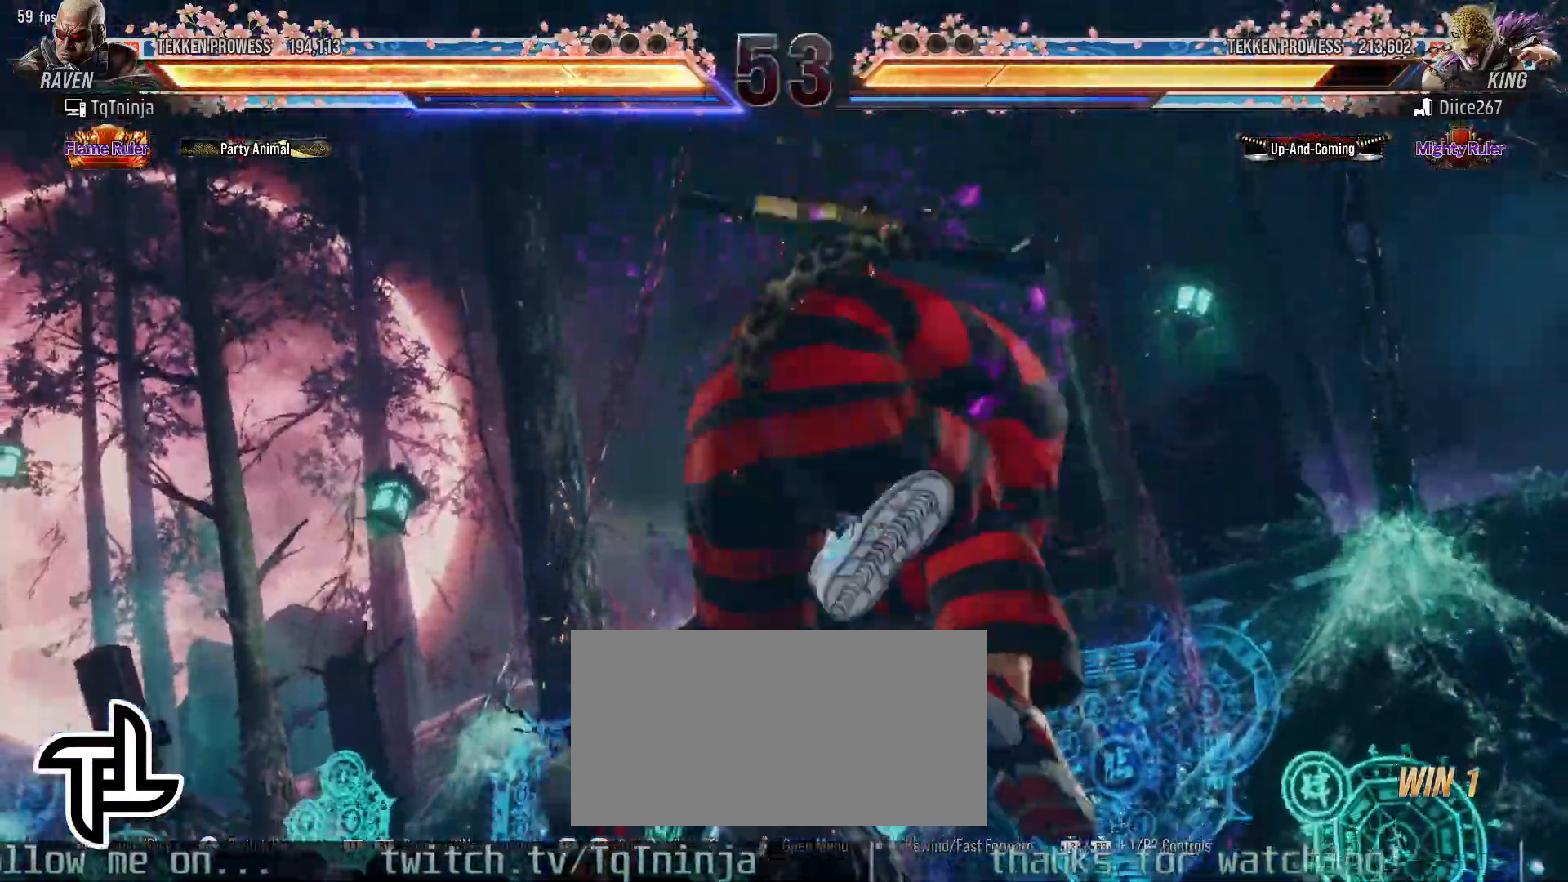
{"dt_ms": 500, "buttons": [], "left_stick": "center", "events": []}
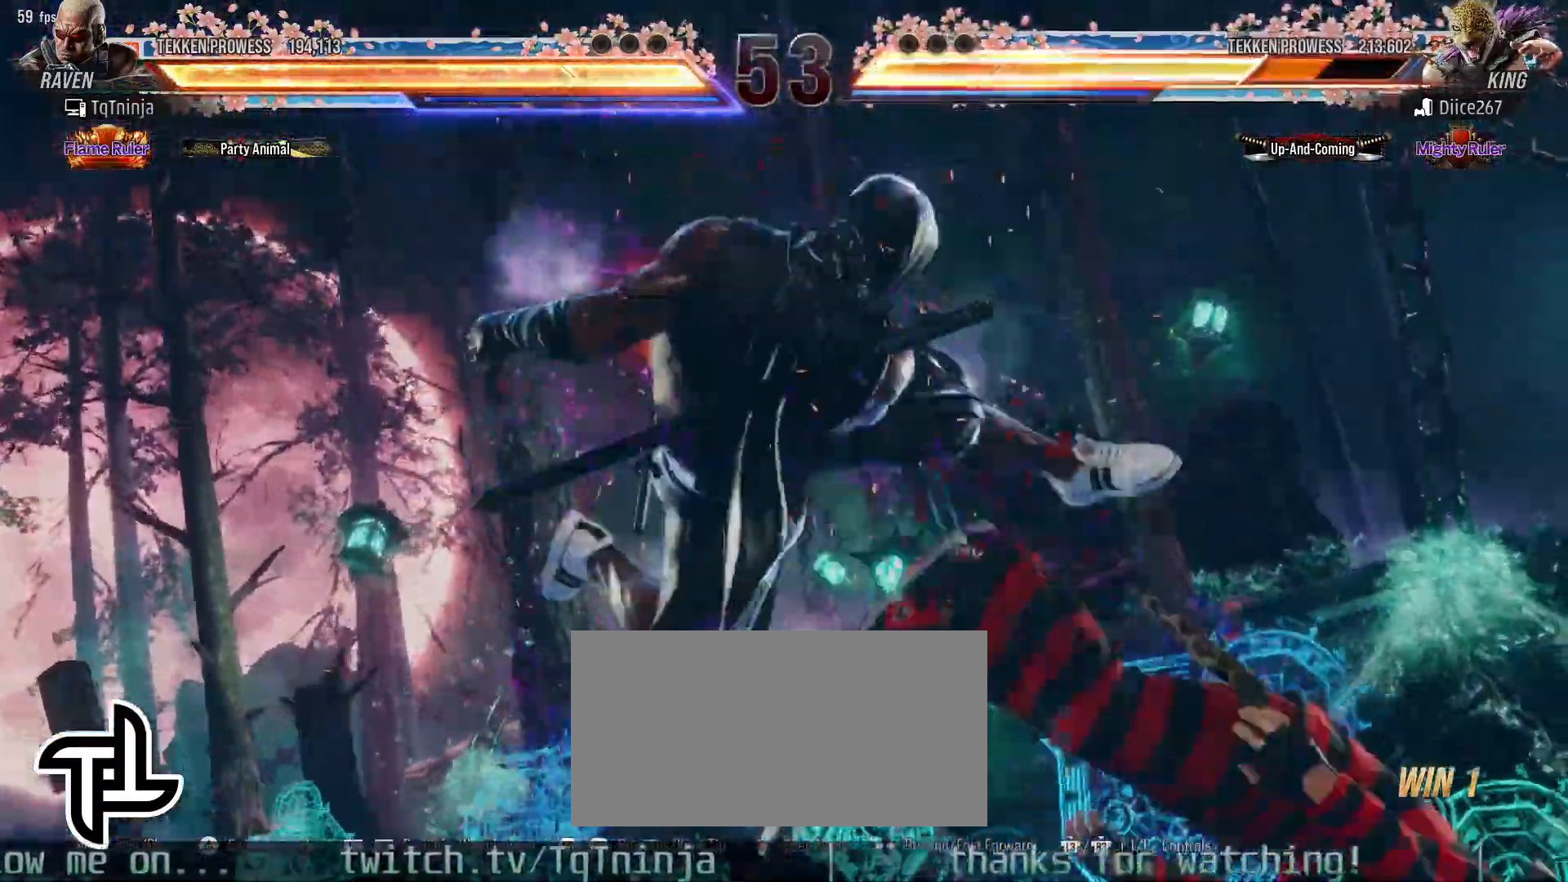
{"dt_ms": 500, "buttons": [], "left_stick": "center", "events": []}
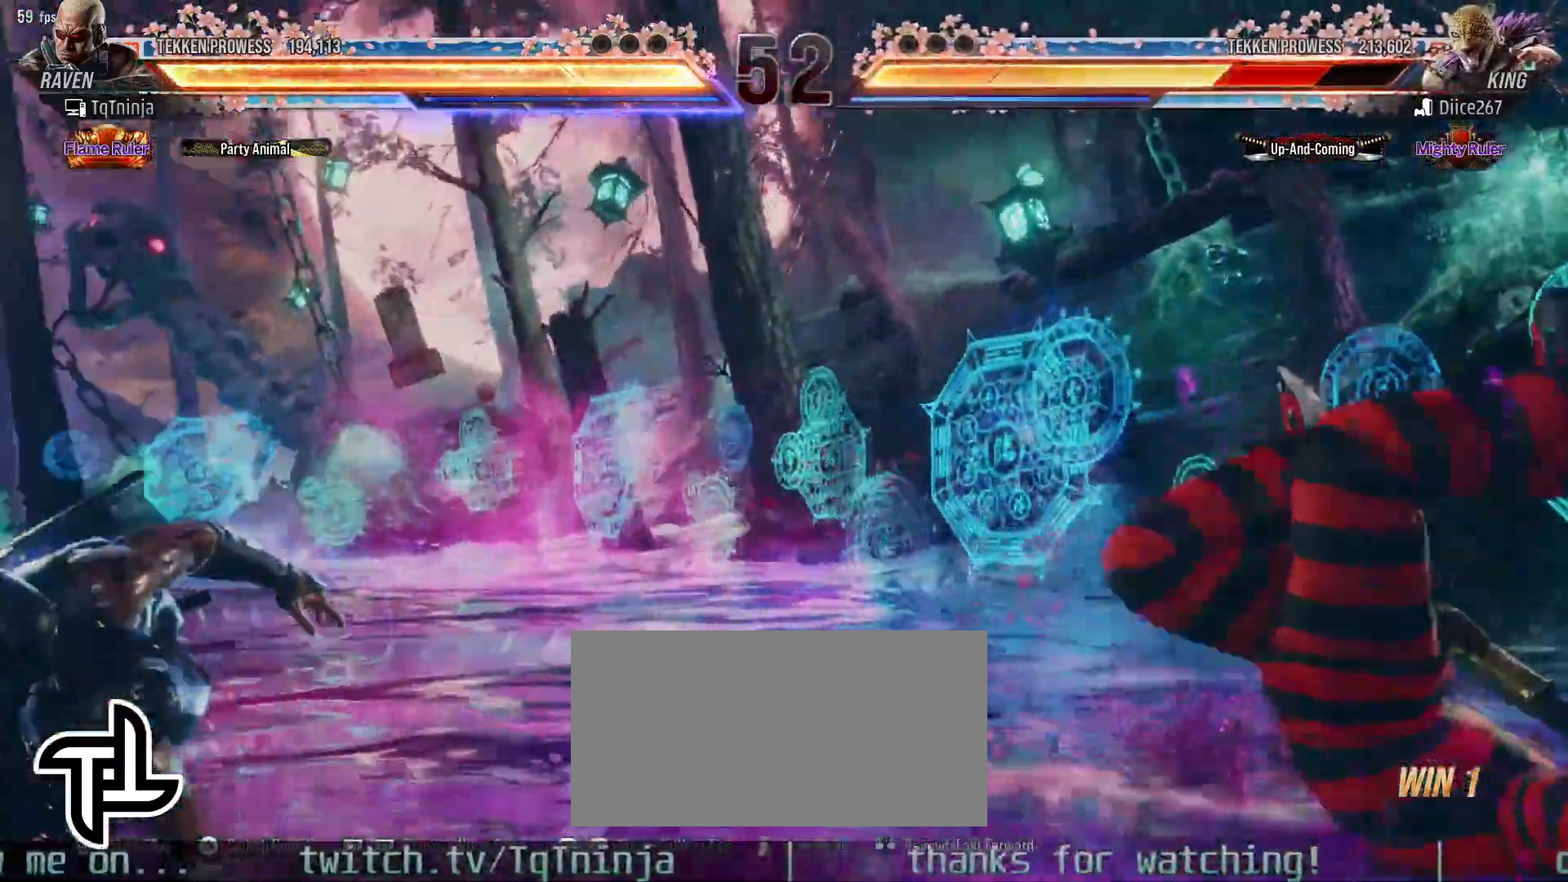
{"dt_ms": 500, "buttons": [], "left_stick": "right", "events": [[183, "left_stick", "right"], [267, "left_stick", "center"], [350, "left_stick", "right"]]}
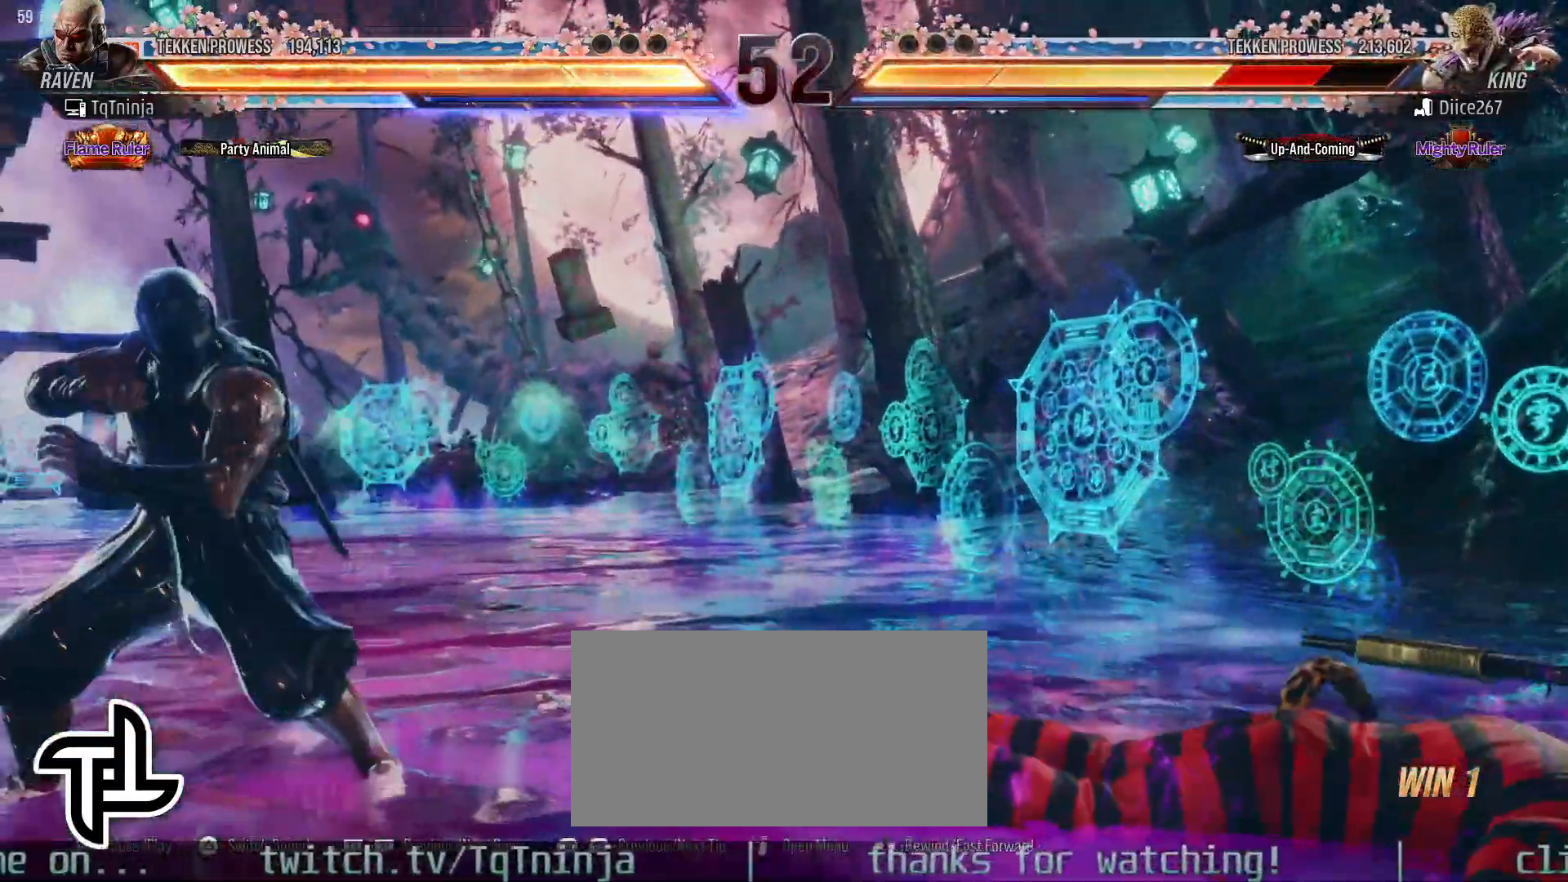
{"dt_ms": 500, "buttons": [], "left_stick": "center", "events": [[117, "left_stick", "center"], [333, "left_stick", "down-right"], [367, "SQUARE", "down"], [433, "SQUARE", "up"], [483, "left_stick", "center"]]}
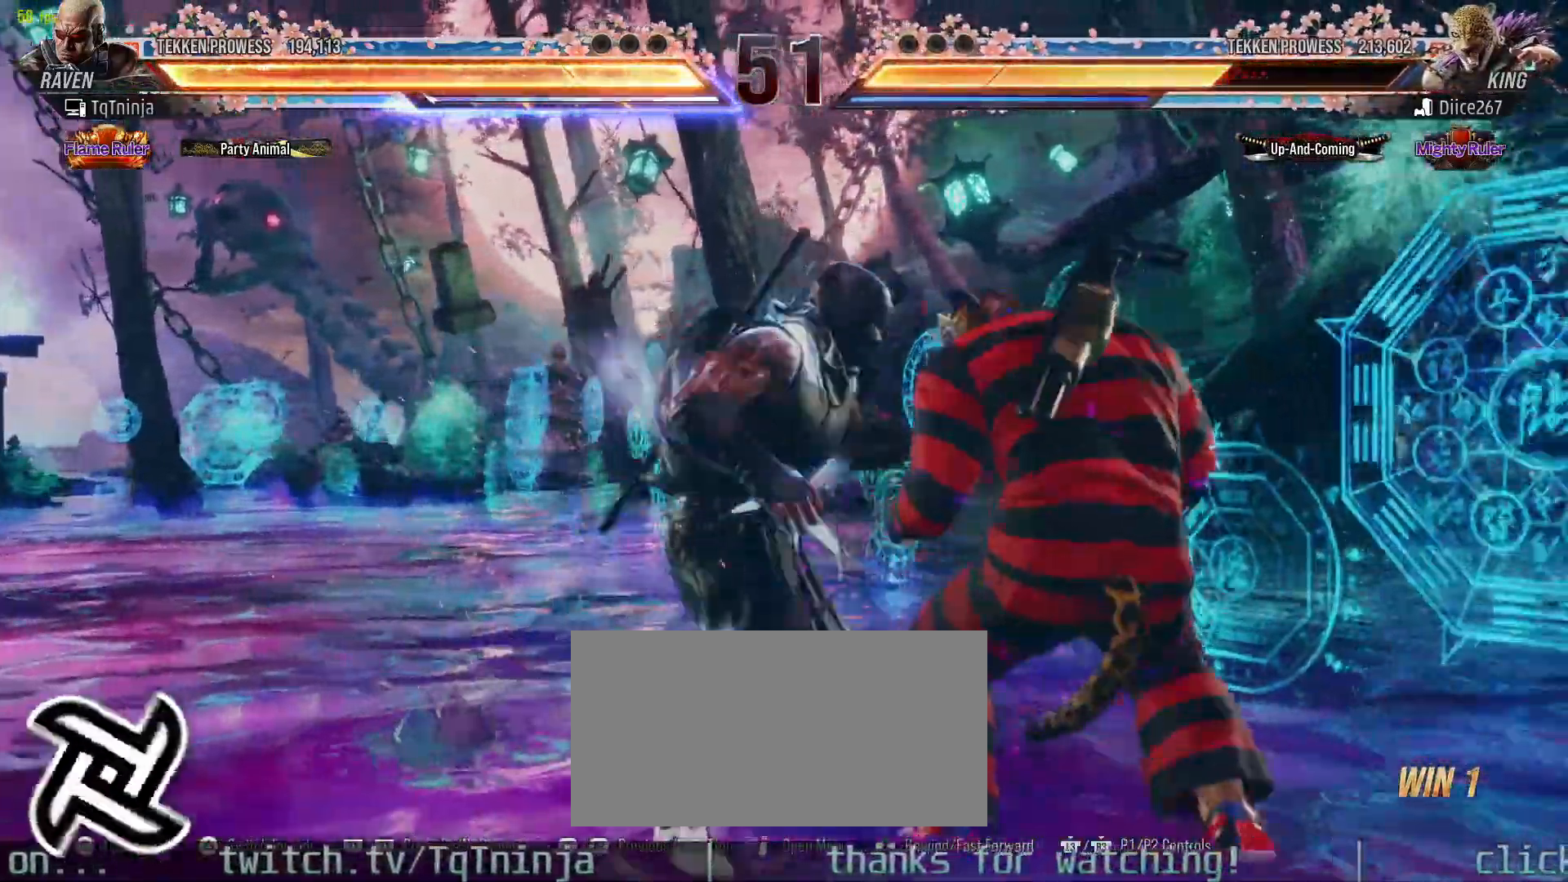
{"dt_ms": 500, "buttons": [], "left_stick": "down-right", "events": [[300, "left_stick", "down-right"], [333, "CIRCLE", "down"], [333, "SQUARE", "down"], [383, "CIRCLE", "up"], [383, "SQUARE", "up"], [433, "CIRCLE", "down"], [467, "CIRCLE", "up"]]}
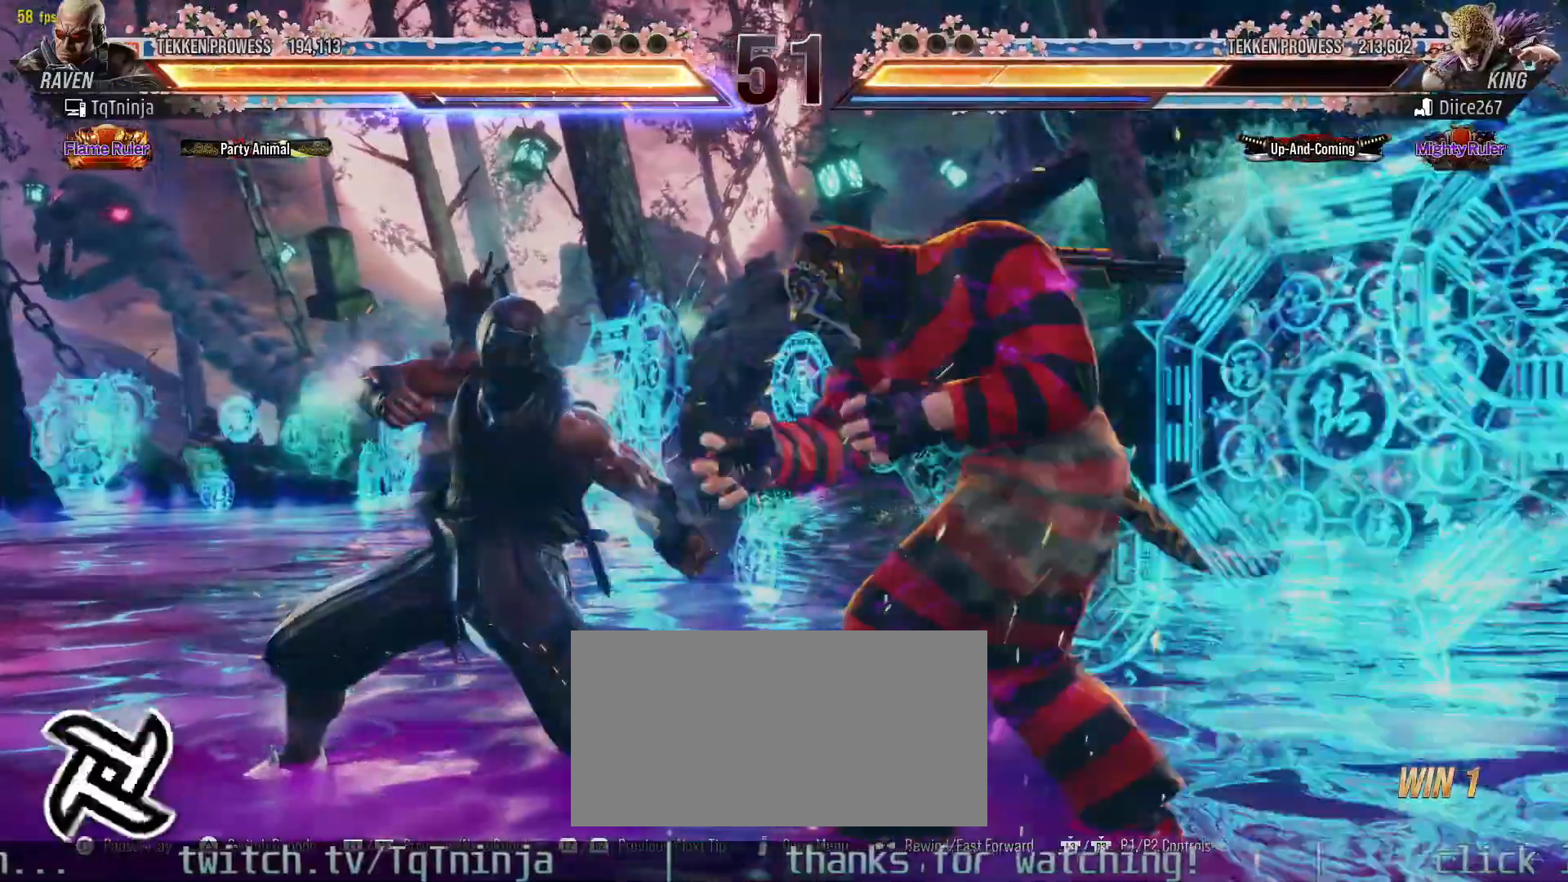
{"dt_ms": 500, "buttons": [], "left_stick": "left", "events": [[17, "CIRCLE", "down"], [17, "SQUARE", "down"], [67, "CIRCLE", "up"], [83, "SQUARE", "up"], [150, "left_stick", "center"], [300, "left_stick", "left"]]}
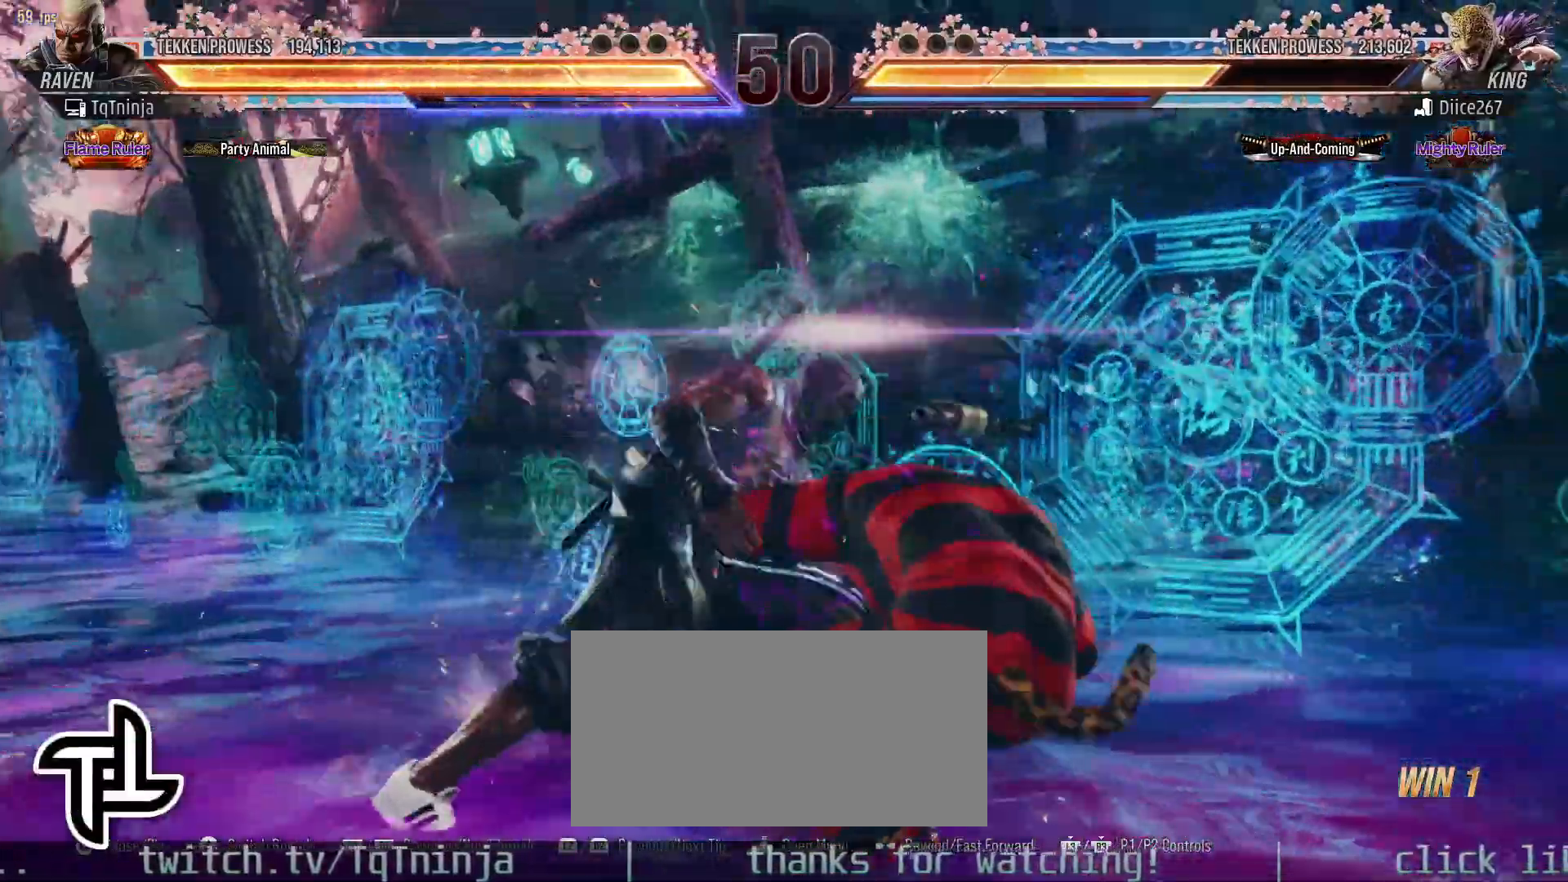
{"dt_ms": 500, "buttons": [], "left_stick": "right", "events": [[50, "left_stick", "center"], [500, "left_stick", "right"]]}
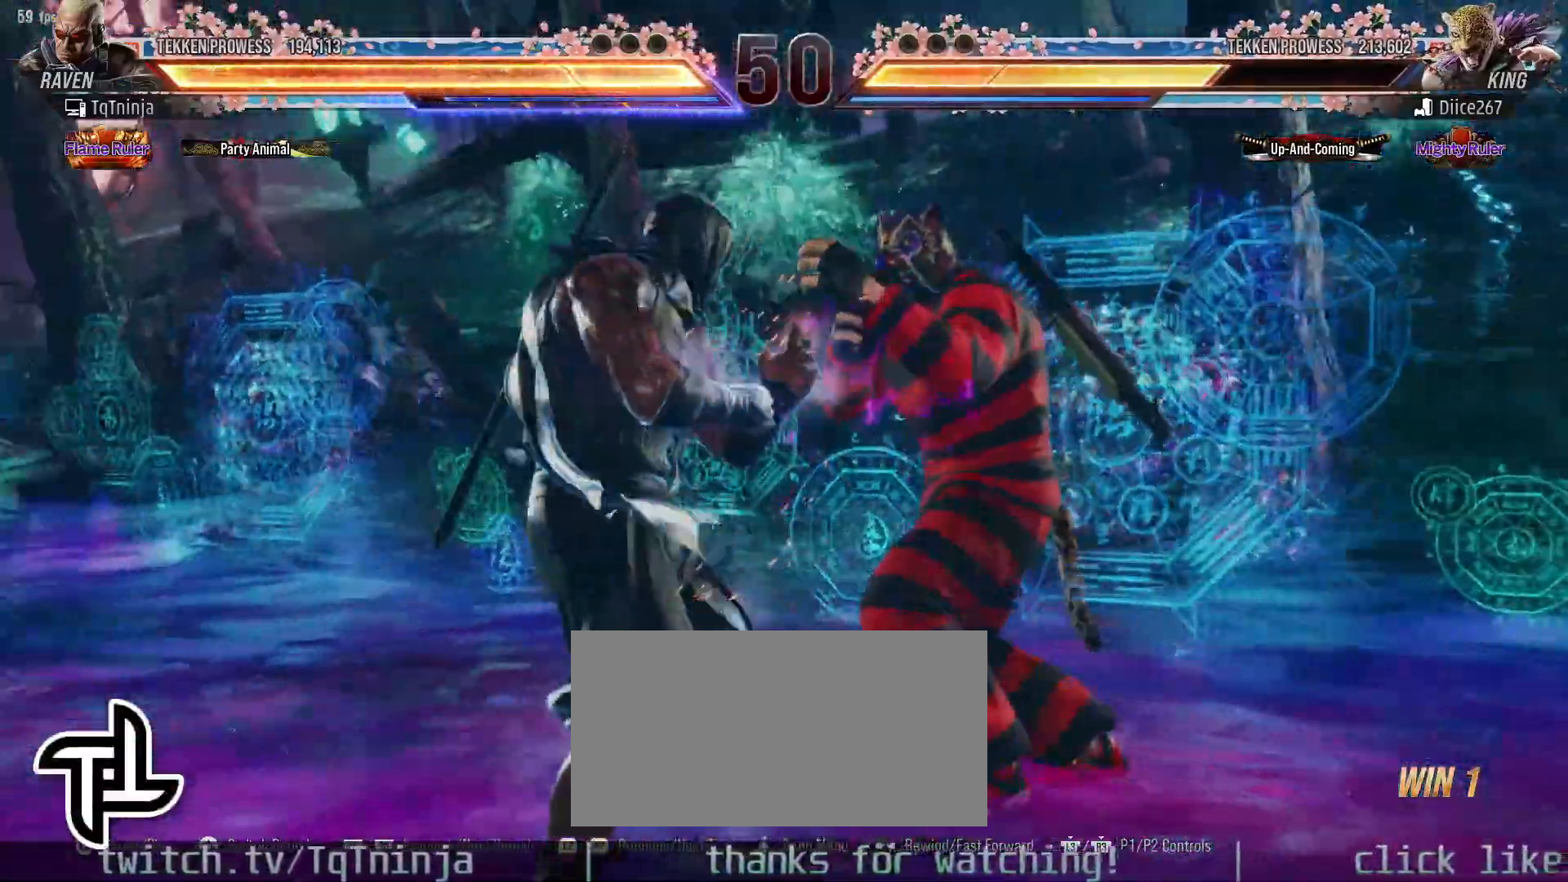
{"dt_ms": 500, "buttons": [], "left_stick": "left"}
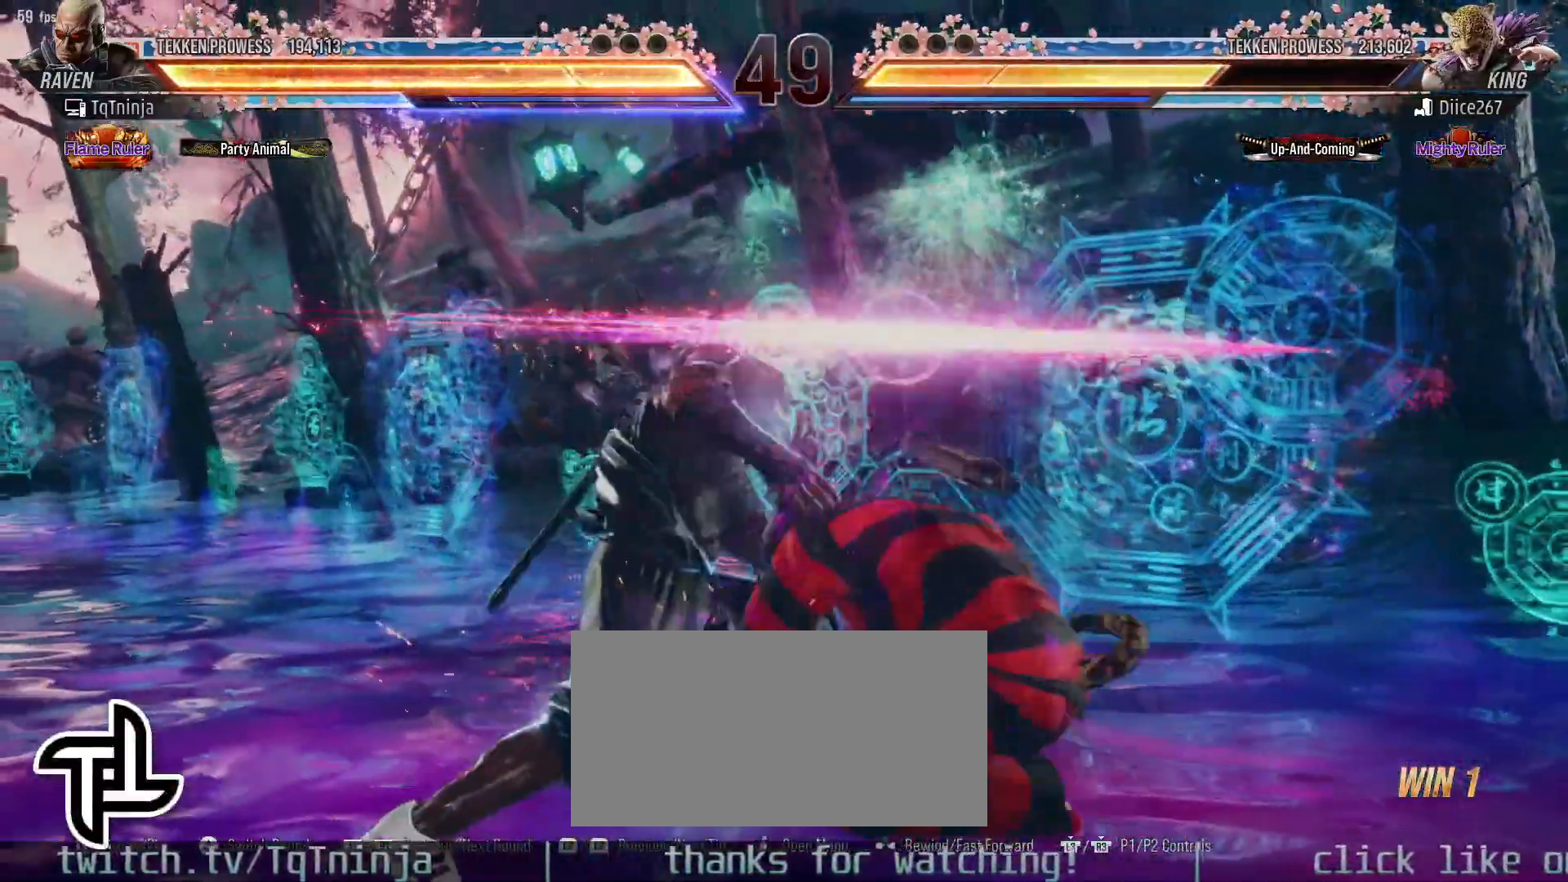
{"dt_ms": 500, "buttons": [], "left_stick": "center", "events": [[167, "left_stick", "center"]]}
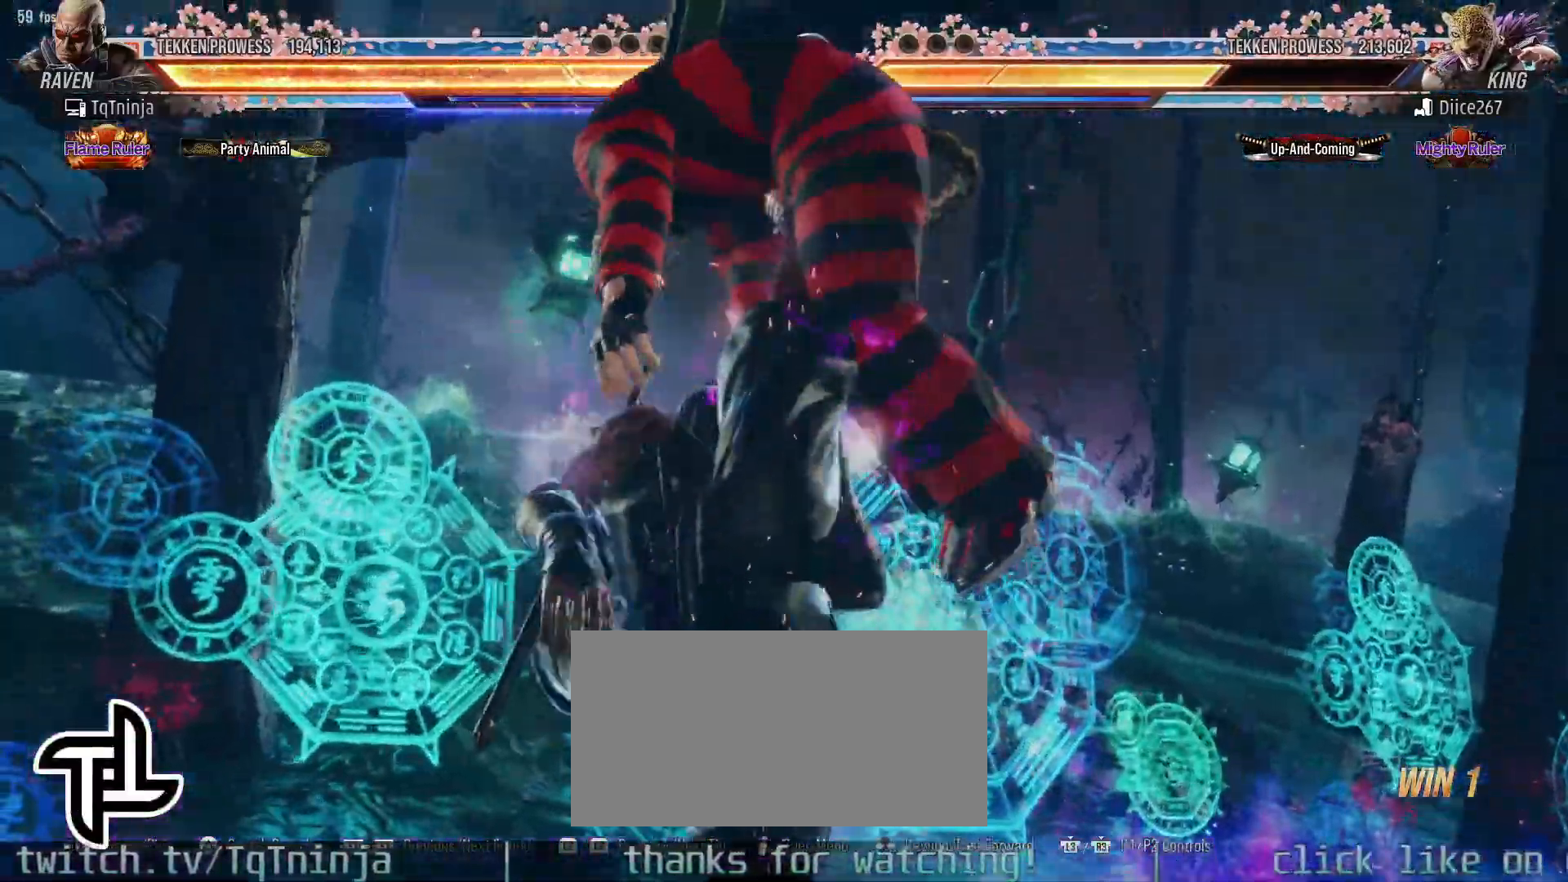
{"dt_ms": 500, "buttons": [], "left_stick": "center", "events": []}
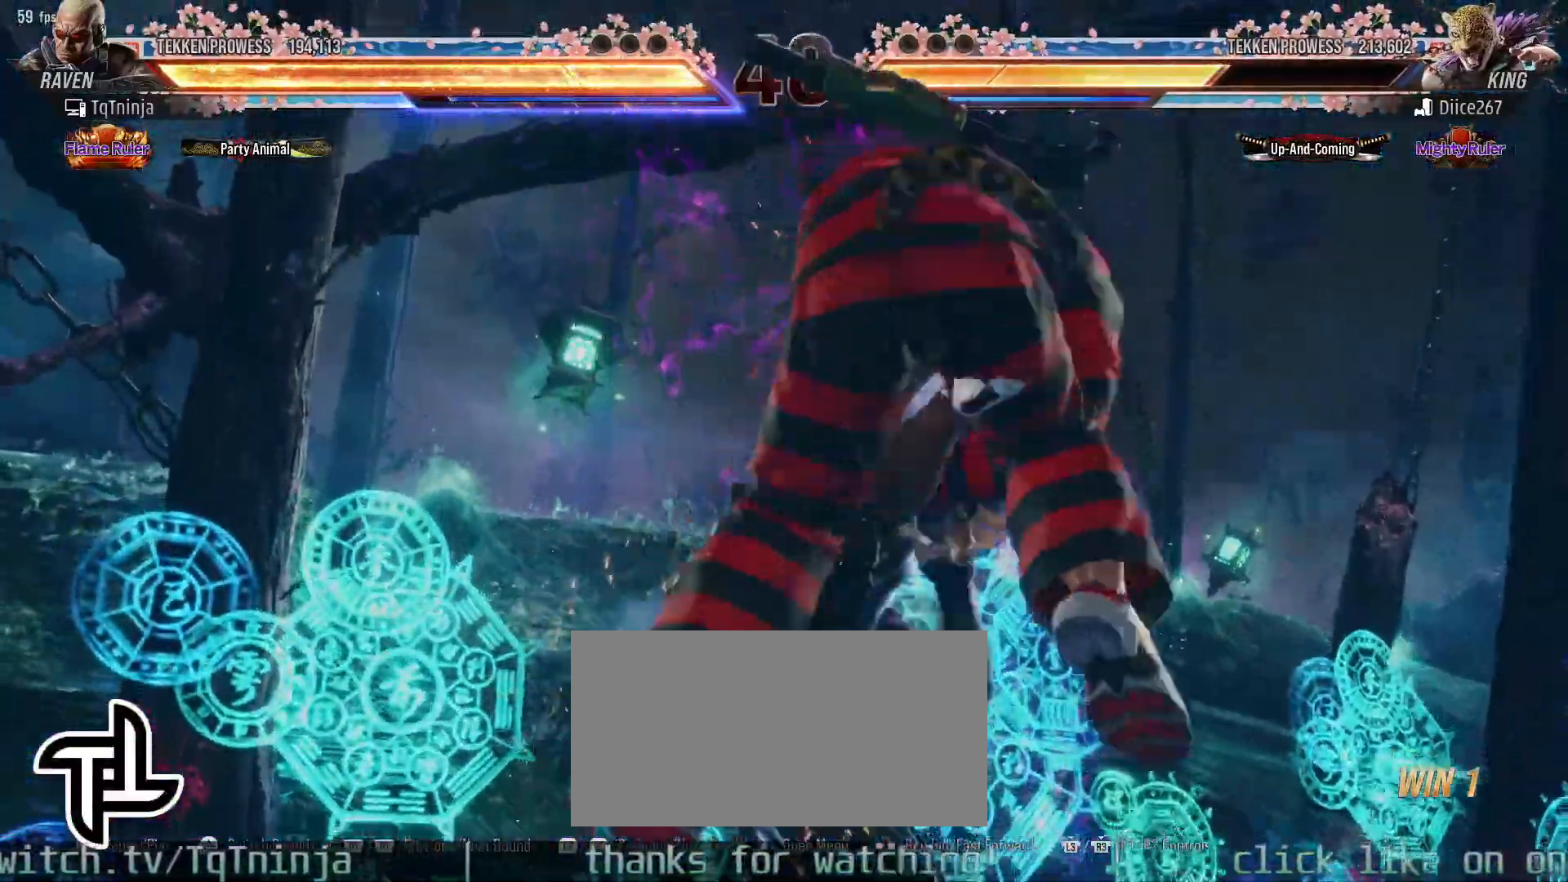
{"dt_ms": 500, "buttons": [], "left_stick": "center", "events": []}
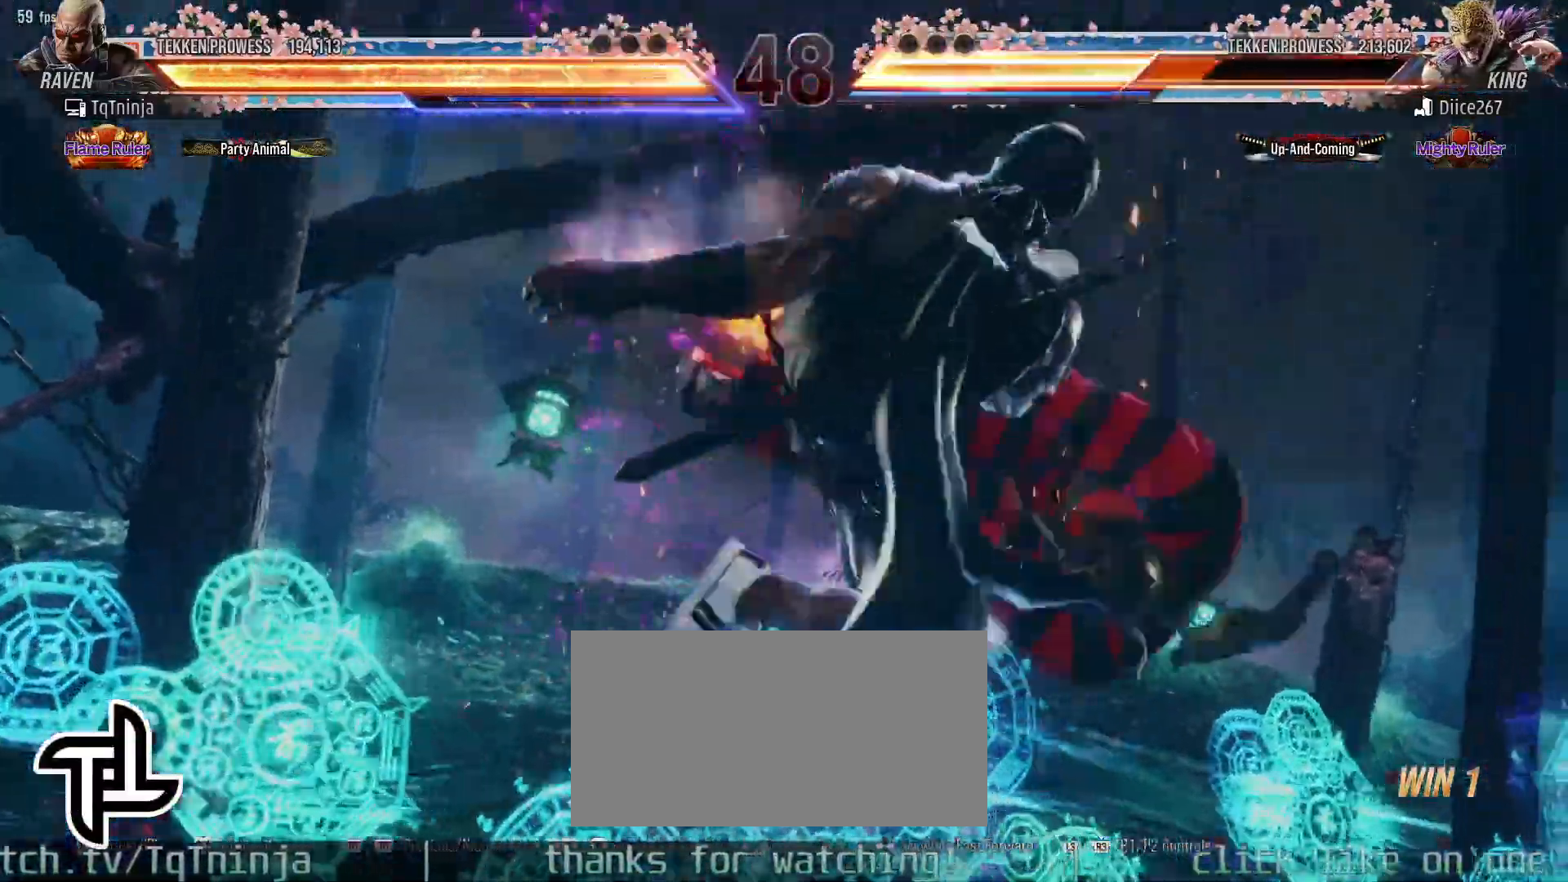
{"dt_ms": 500, "buttons": [], "left_stick": "center", "events": []}
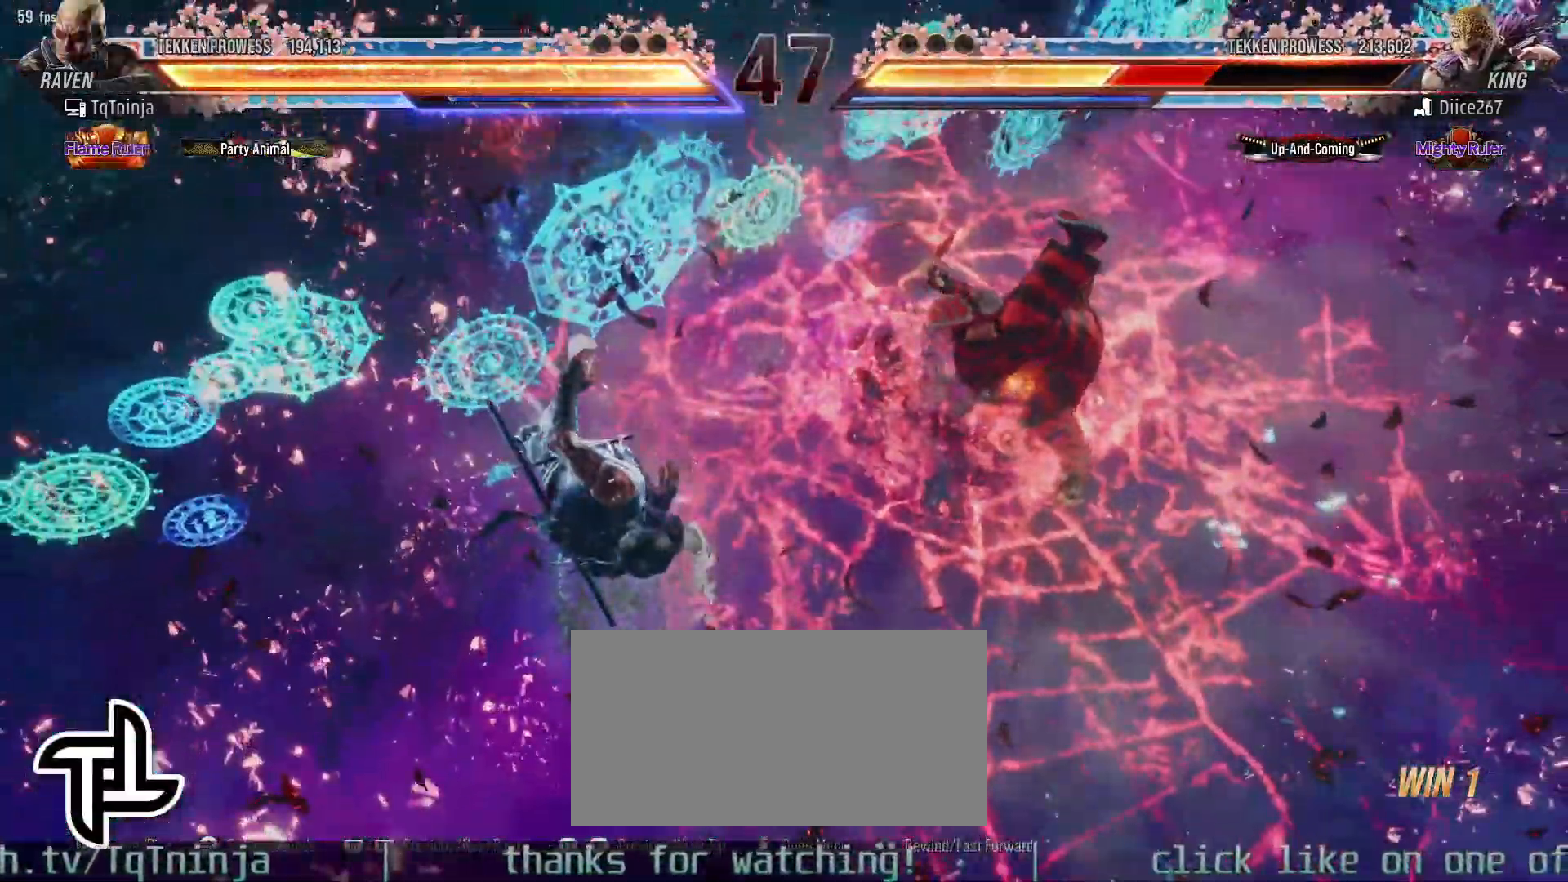
{"dt_ms": 500, "buttons": [], "left_stick": "center", "events": []}
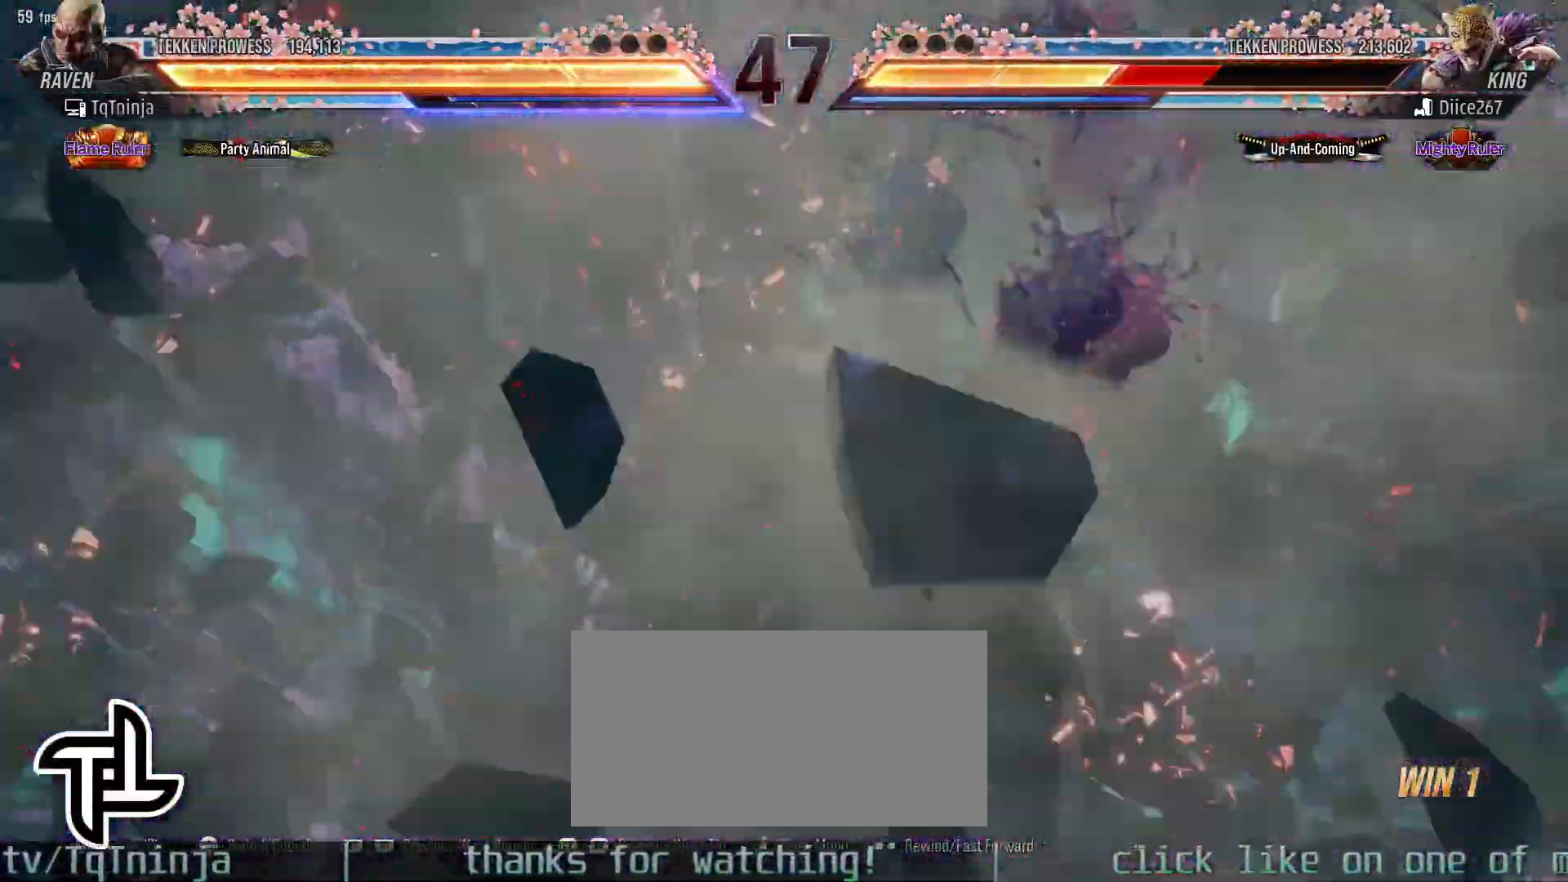
{"dt_ms": 1000, "buttons": [], "left_stick": "center", "events": []}
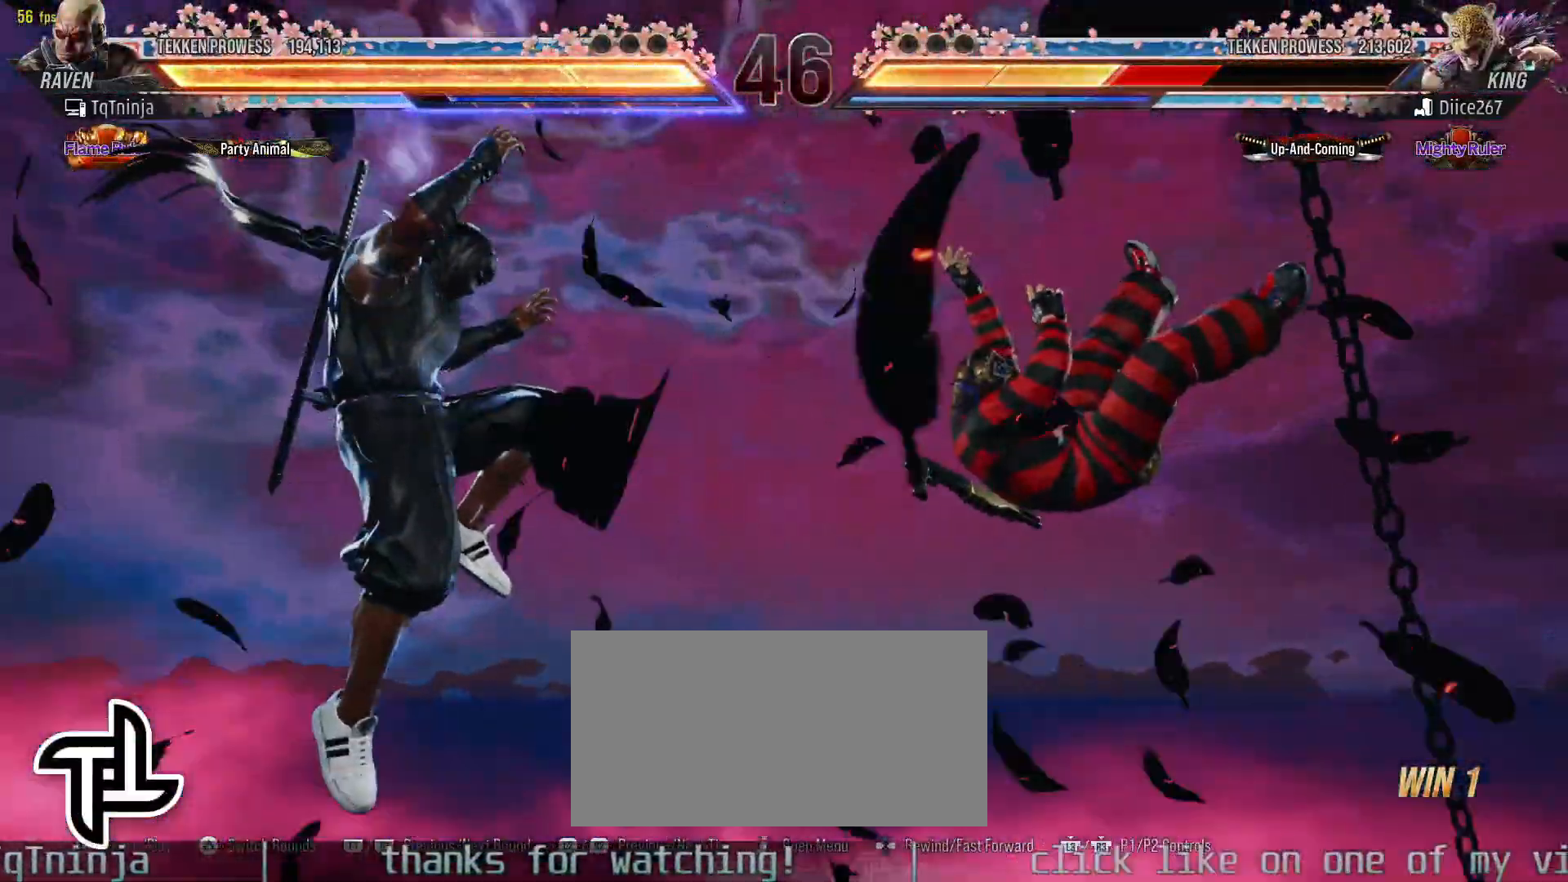
{"dt_ms": 500, "buttons": [], "left_stick": "center", "events": []}
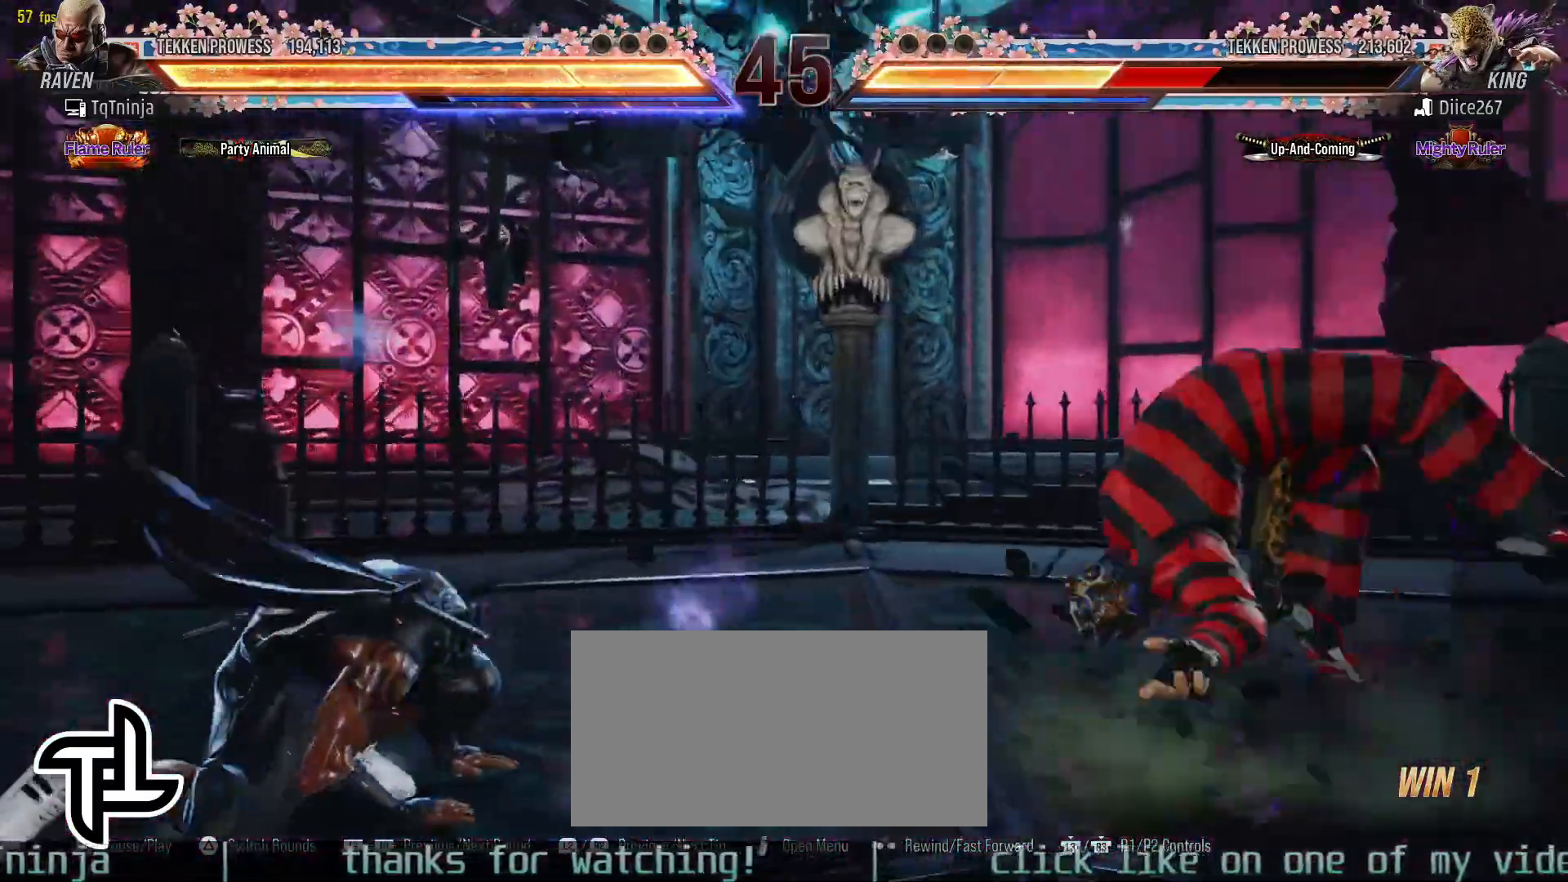
{"dt_ms": 500, "buttons": [], "left_stick": "right", "events": [[250, "left_stick", "right"], [333, "left_stick", "center"], [400, "left_stick", "right"]]}
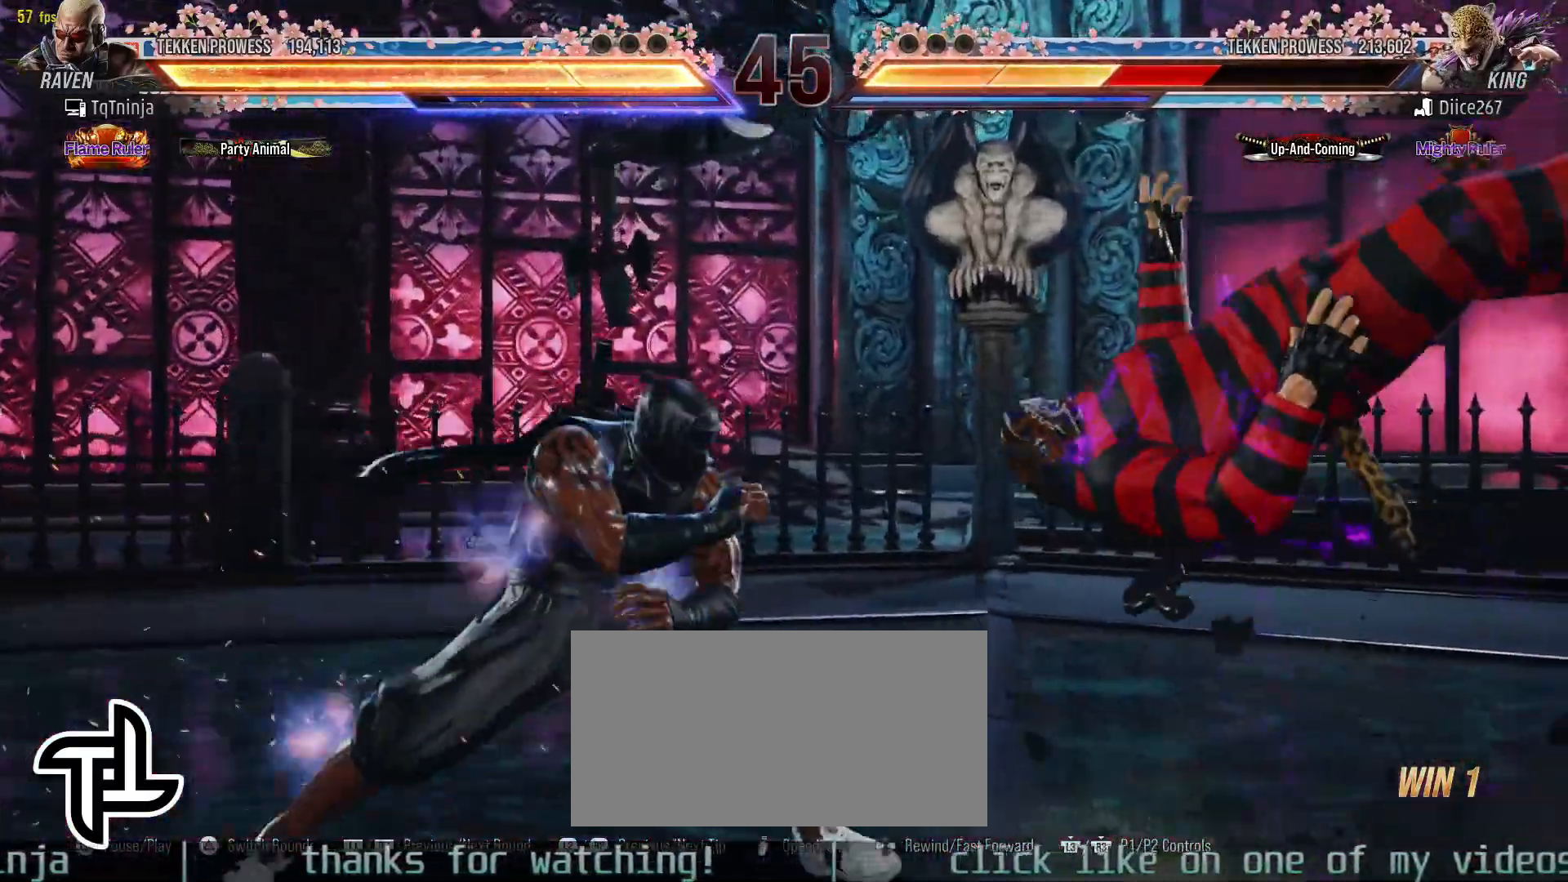
{"dt_ms": 500, "buttons": [], "left_stick": "center", "events": [[17, "TRIANGLE", "down"], [150, "TRIANGLE", "up"], [183, "left_stick", "center"]]}
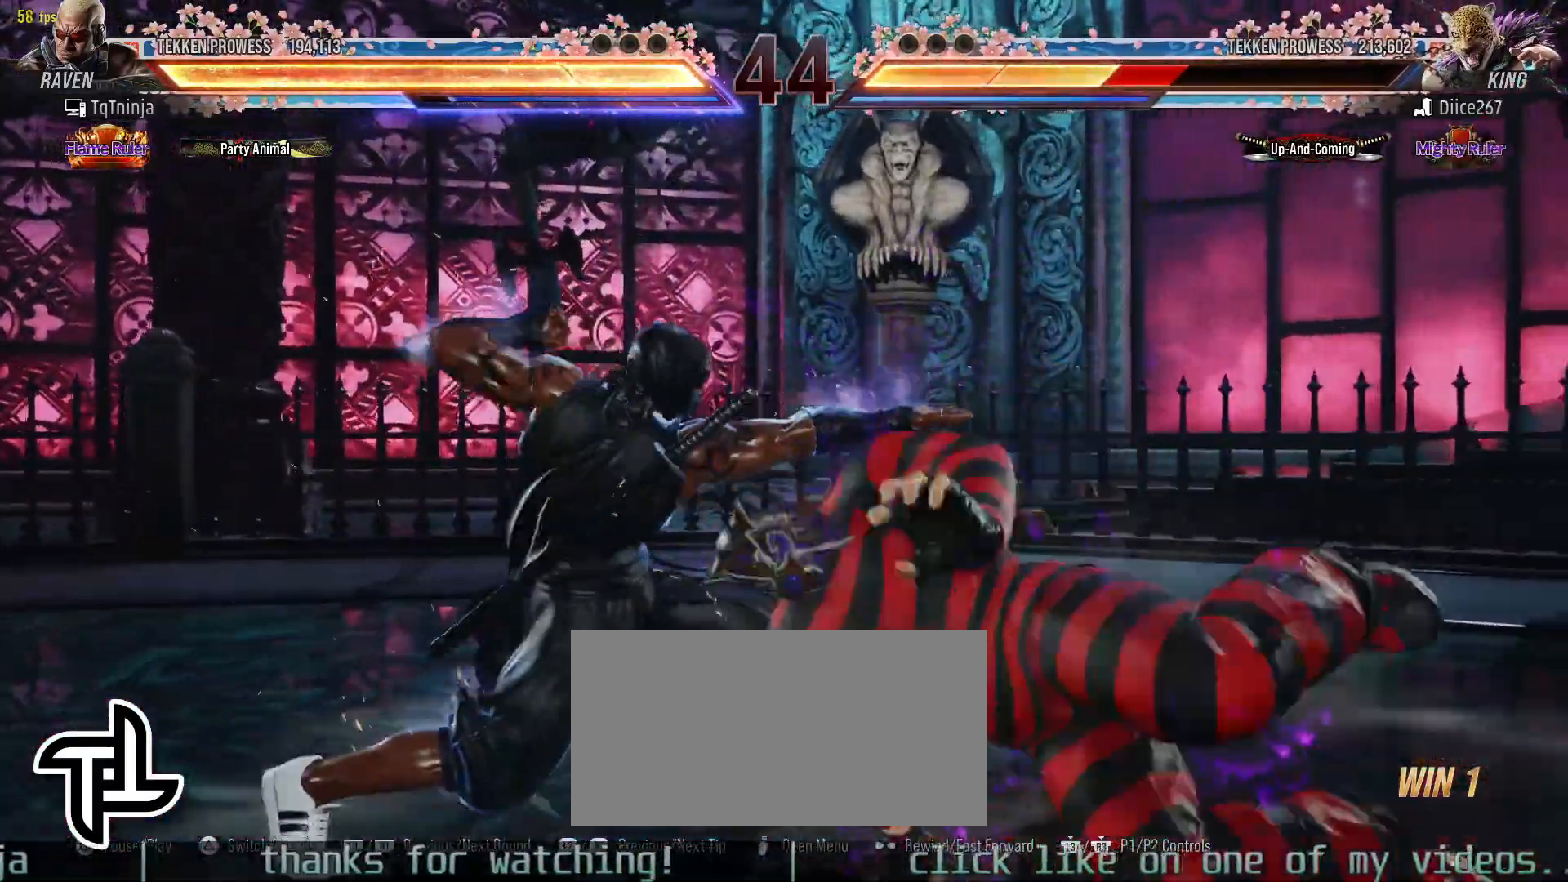
{"dt_ms": 500, "buttons": [], "left_stick": "center", "events": [[350, "left_stick", "left"], [417, "left_stick", "center"]]}